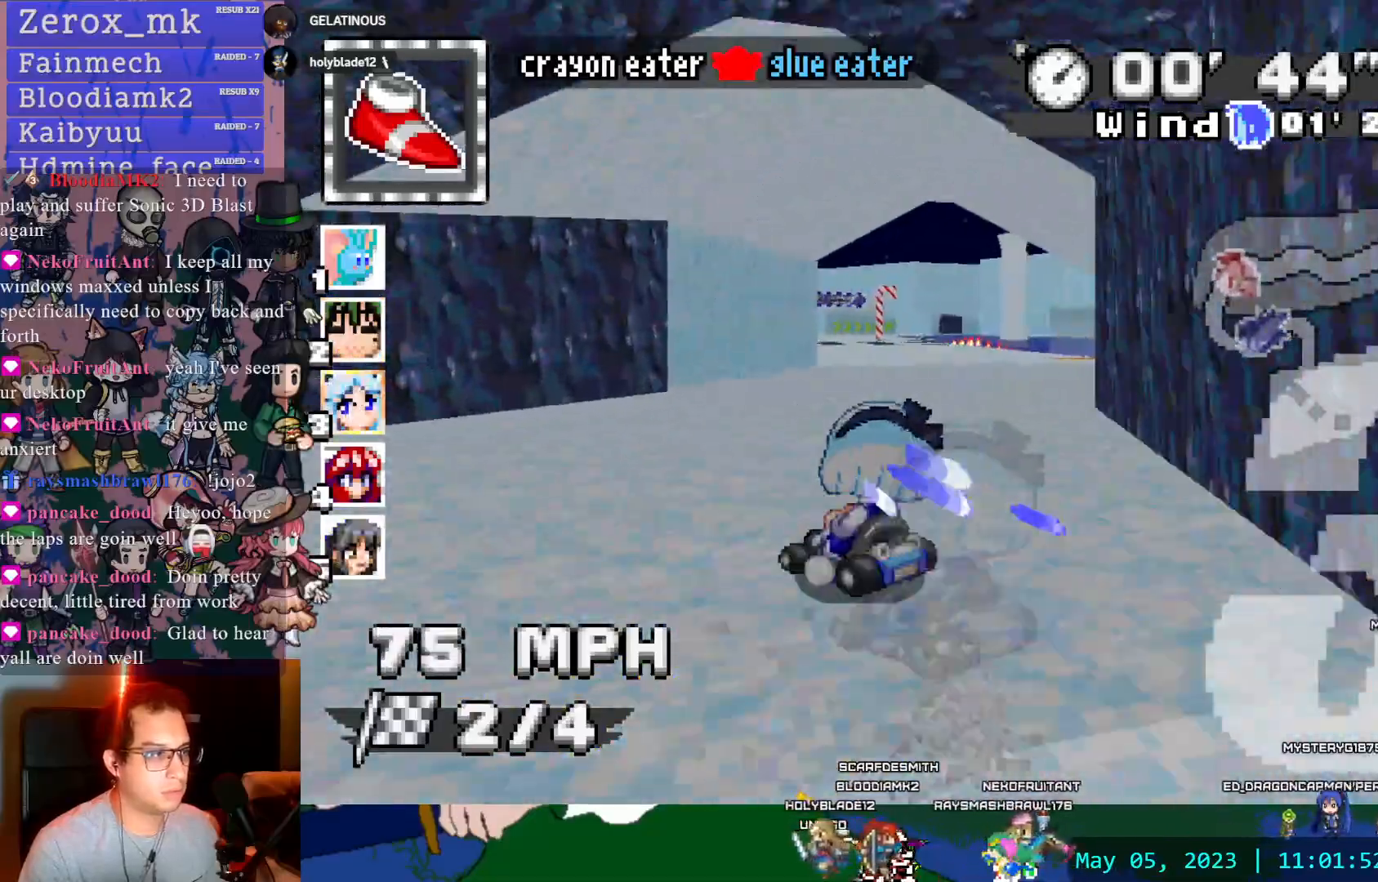
Gameplay with a controller (PlayStation layout); each line is a JSON object with the inputs held at the frame after it (dt_ms = milliseconds from this image to that frame). "events" lists button and stick changes between this image and that frame as [ms after this image, input, new state], when the widget could be followed in between. Not read: L3 R3.
{"dt_ms": 500, "buttons": ["CROSS", "R1"], "left_stick": "down-right", "right_stick": "center", "events": [[50, "left_stick", "down-right"]]}
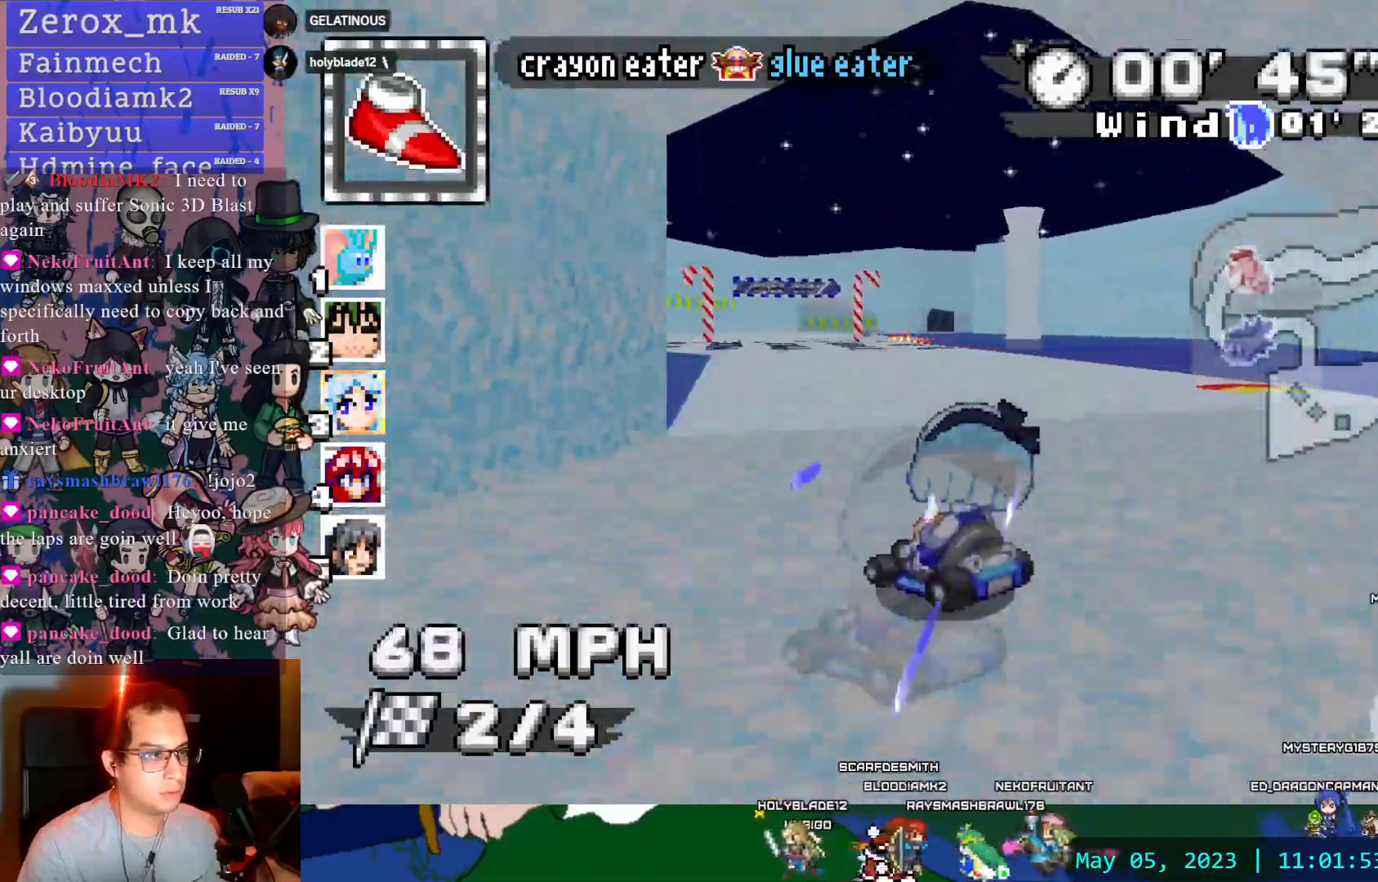
{"dt_ms": 500, "buttons": ["CROSS"], "left_stick": "center", "right_stick": "center", "events": [[17, "left_stick", "left"], [83, "R1", "up"], [300, "left_stick", "center"]]}
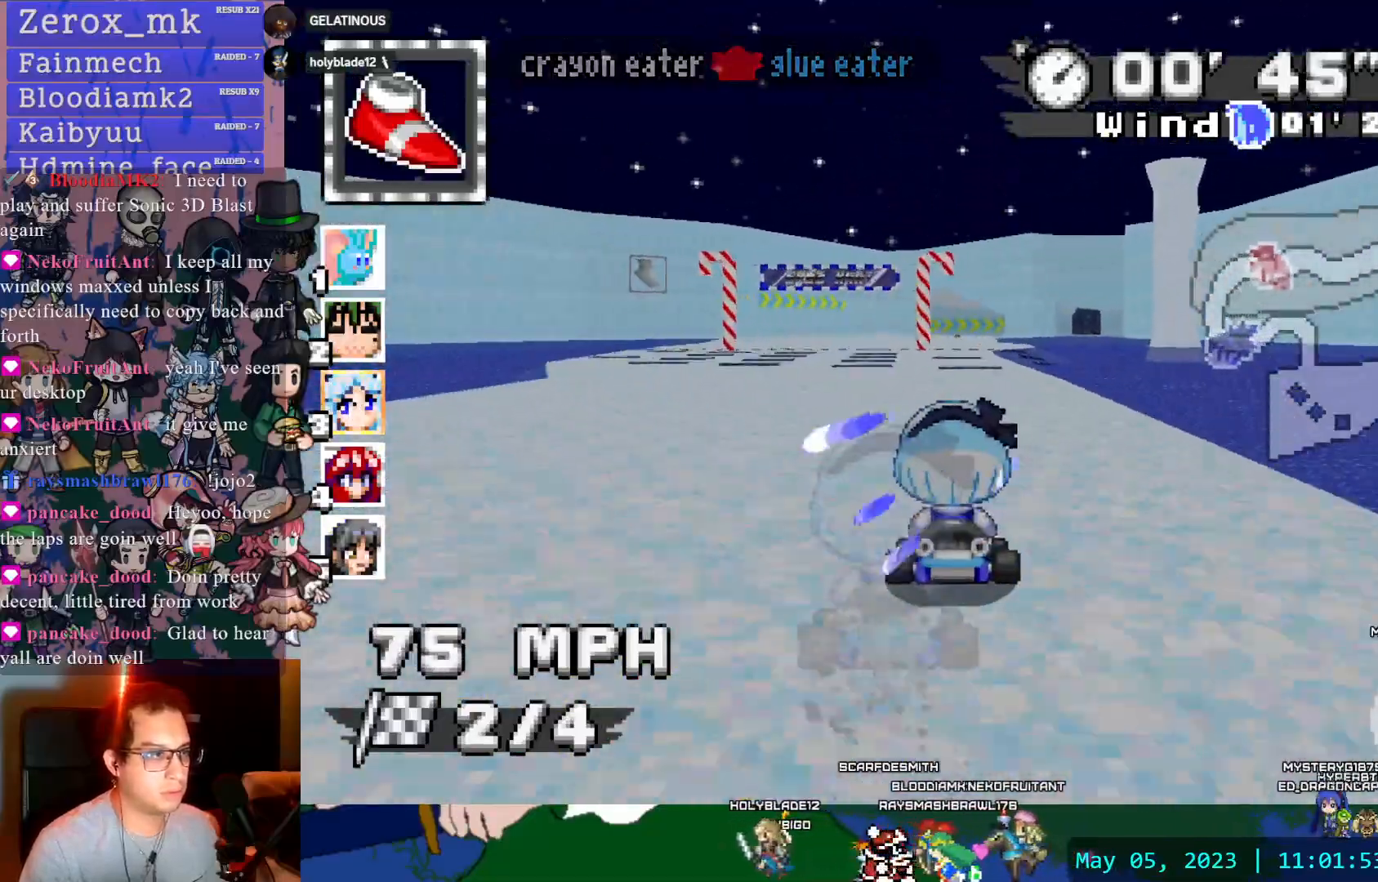
{"dt_ms": 500, "buttons": ["CROSS"], "left_stick": "down-right", "right_stick": "center", "events": [[483, "left_stick", "down-right"]]}
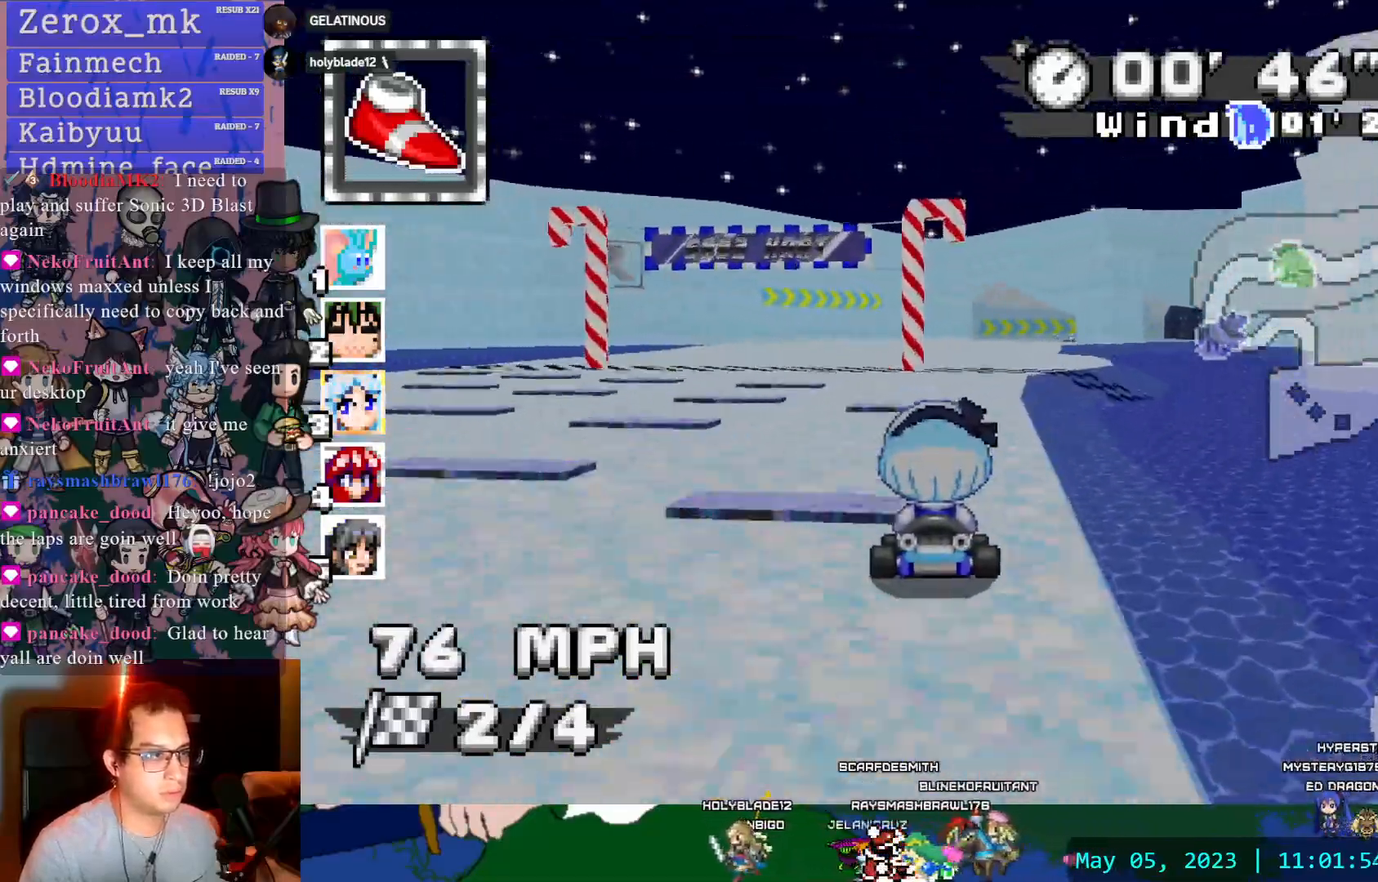
{"dt_ms": 500, "buttons": ["CROSS", "R1"], "left_stick": "right", "right_stick": "center"}
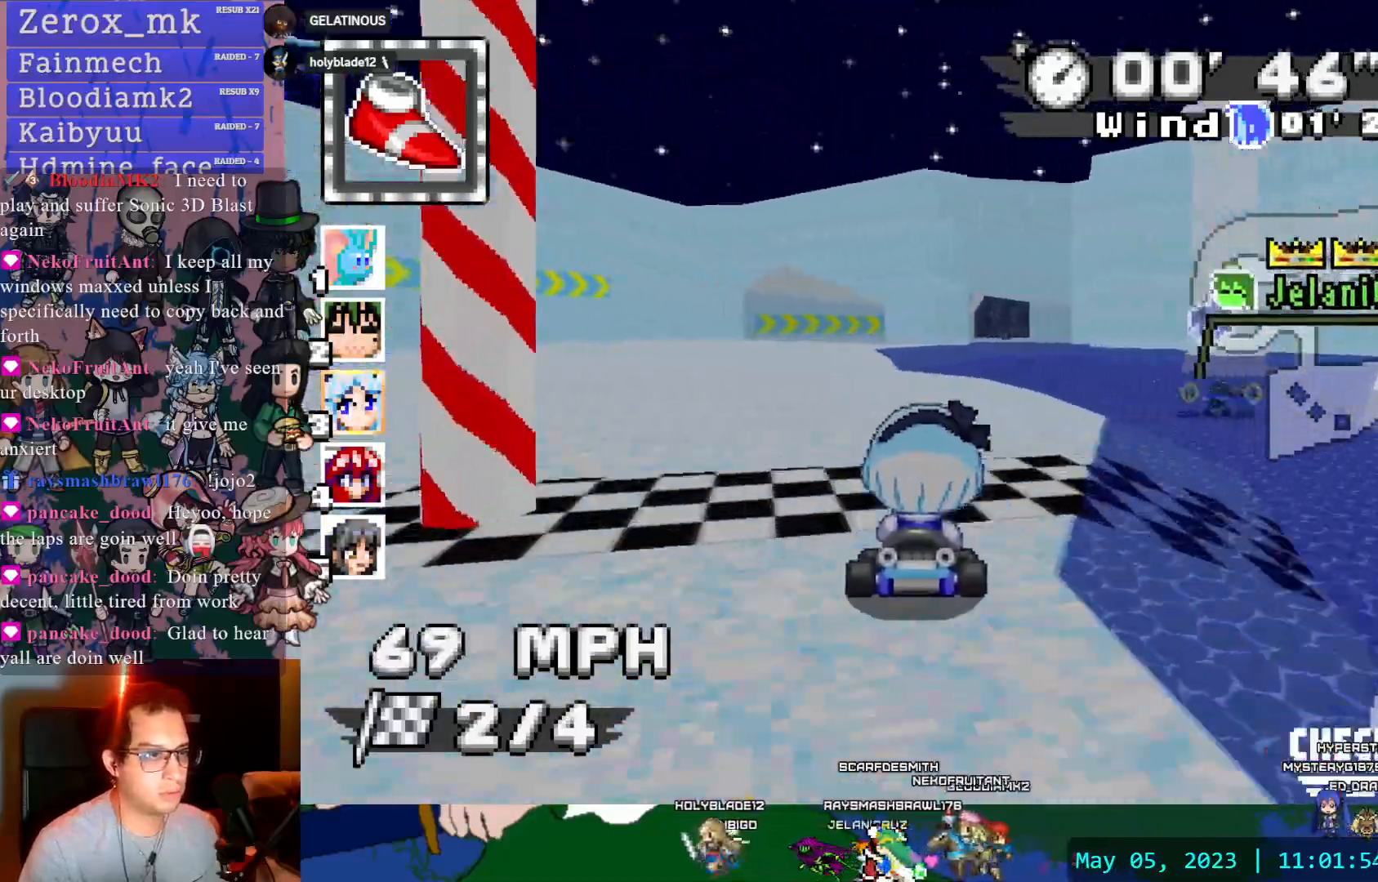
{"dt_ms": 500, "buttons": ["CROSS", "R1"], "left_stick": "center", "right_stick": "center"}
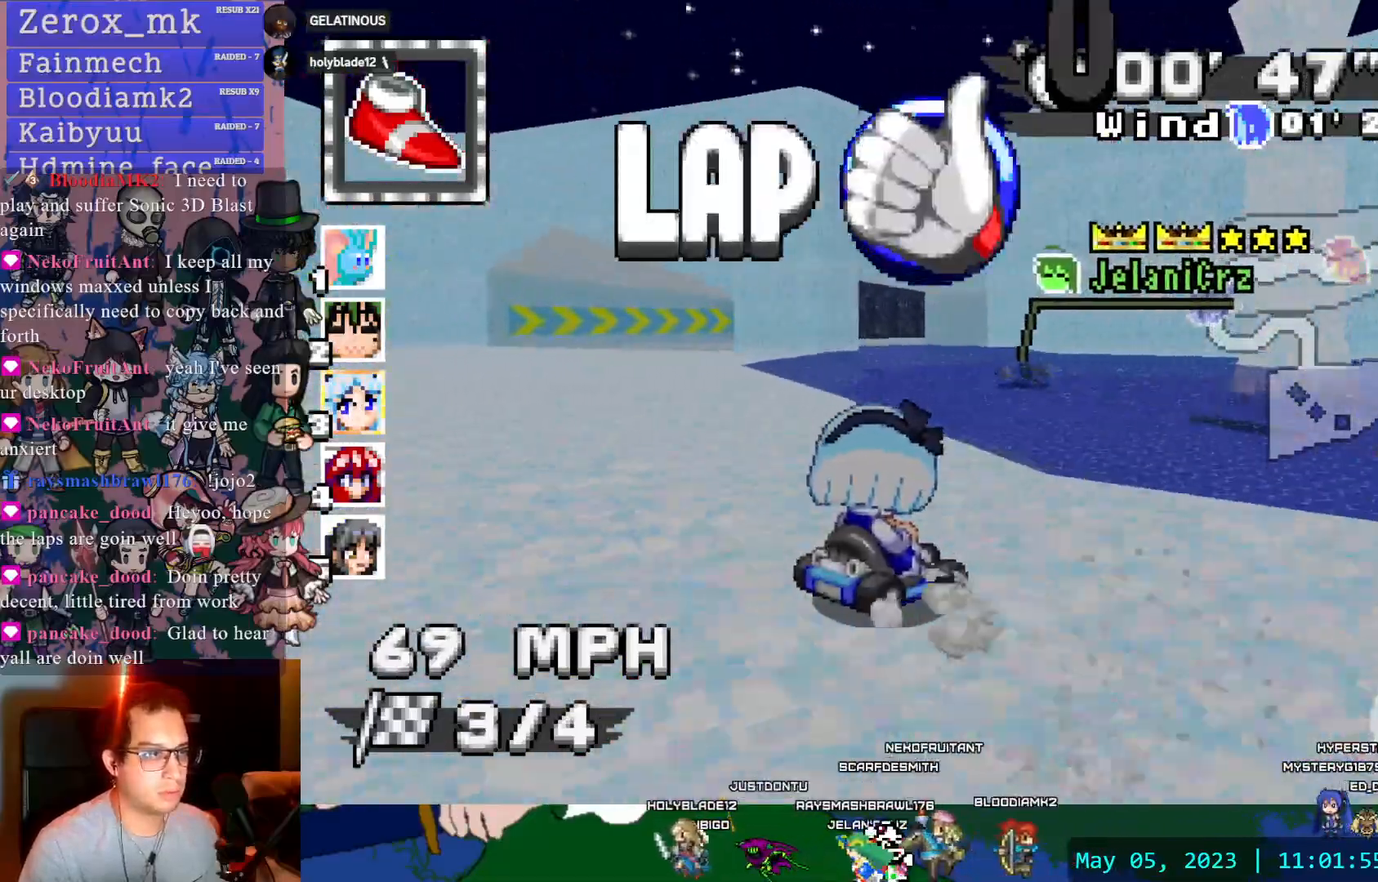
{"dt_ms": 500, "buttons": ["CROSS", "R1"], "left_stick": "left", "right_stick": "center", "events": [[17, "R1", "up"], [100, "left_stick", "left"], [217, "left_stick", "right"], [350, "L1", "down"], [433, "L1", "up"], [433, "R1", "down"], [467, "left_stick", "left"]]}
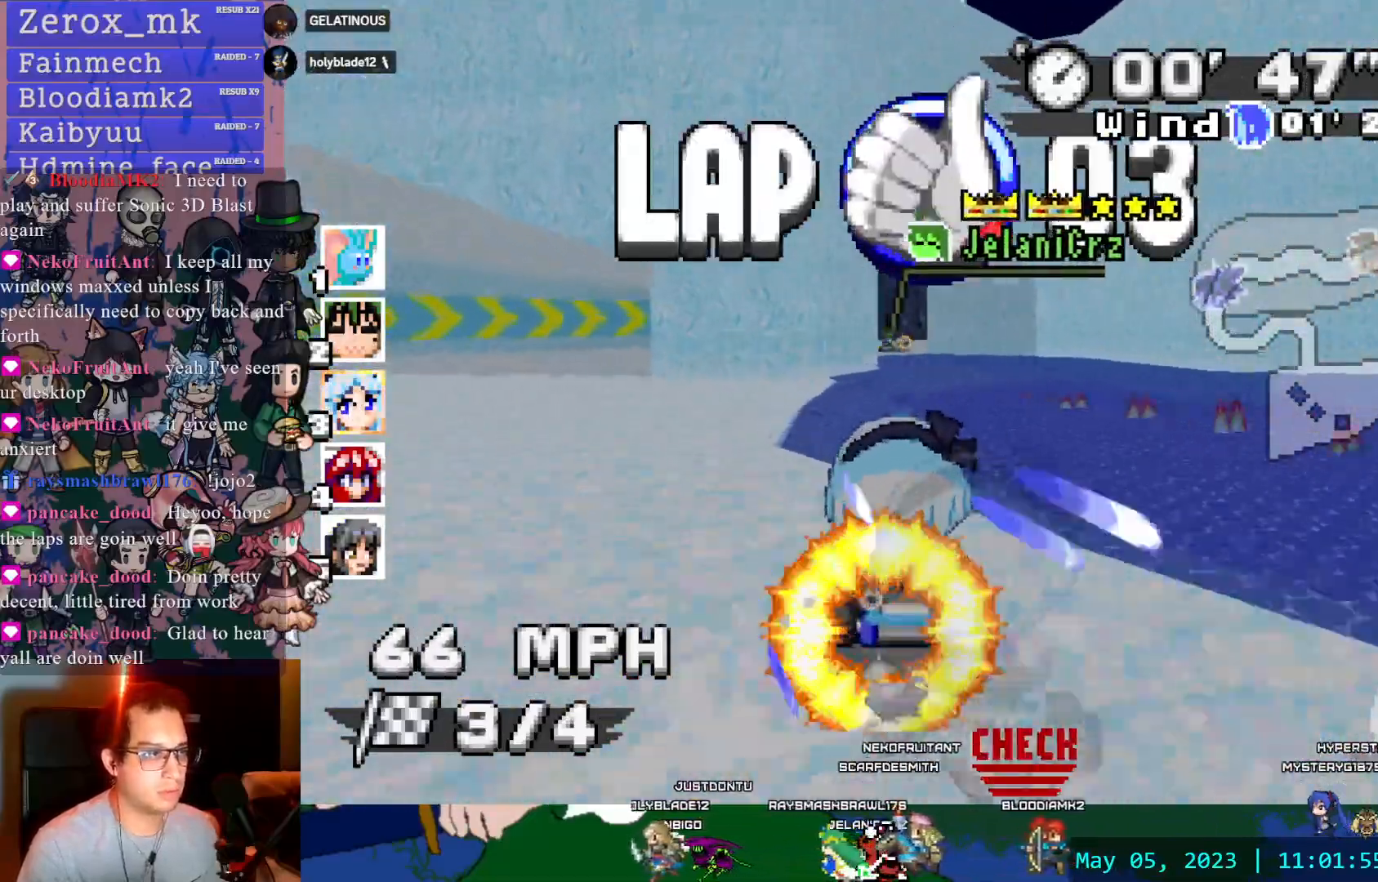
{"dt_ms": 500, "buttons": ["CROSS", "R1"], "left_stick": "right", "right_stick": "center", "events": [[167, "R1", "up"], [350, "left_stick", "right"], [367, "R1", "down"]]}
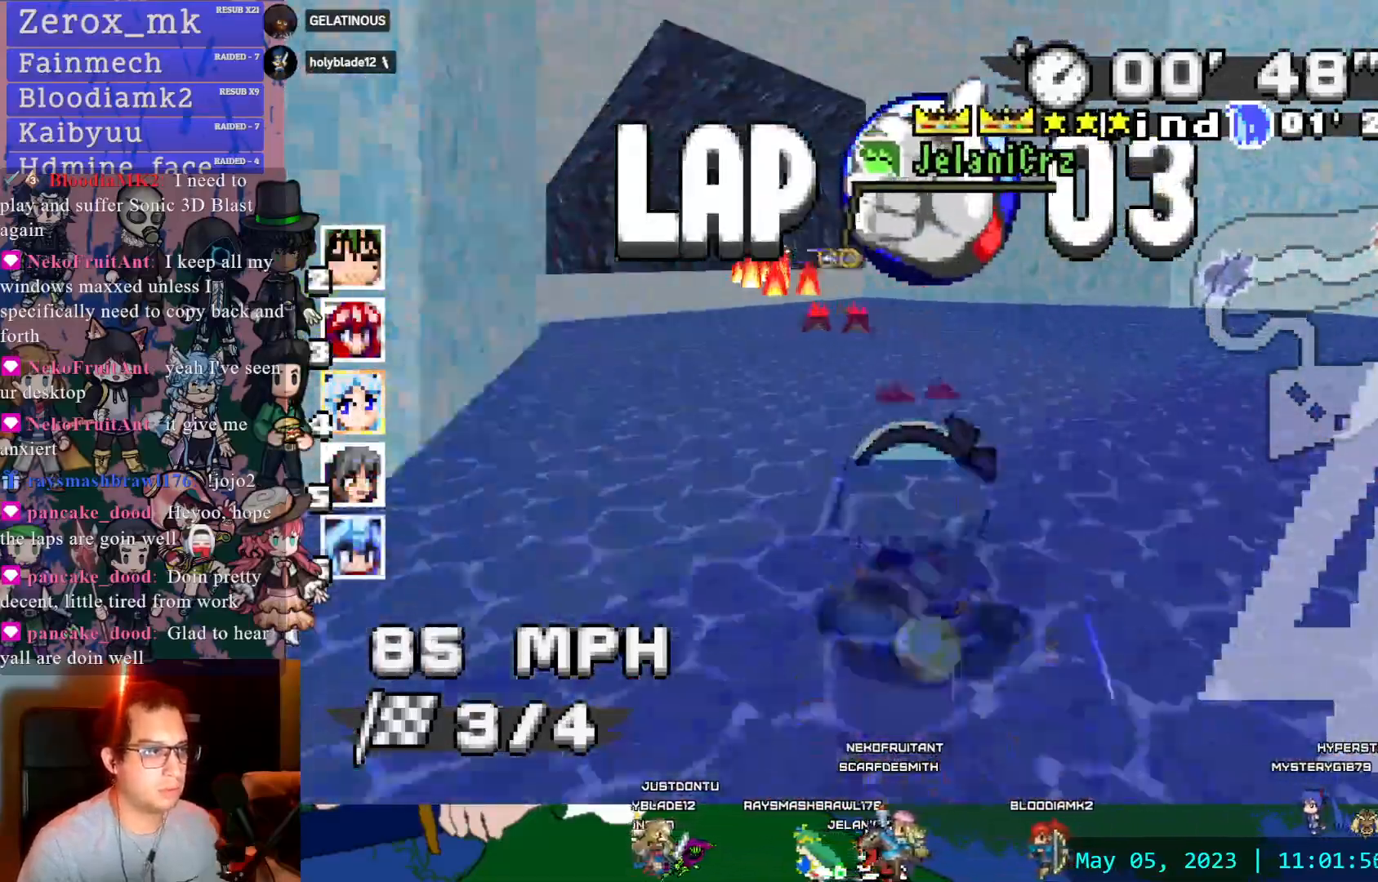
{"dt_ms": 500, "buttons": ["CROSS"], "left_stick": "right", "right_stick": "center", "events": [[33, "left_stick", "center"], [133, "left_stick", "right"], [217, "R1", "up"]]}
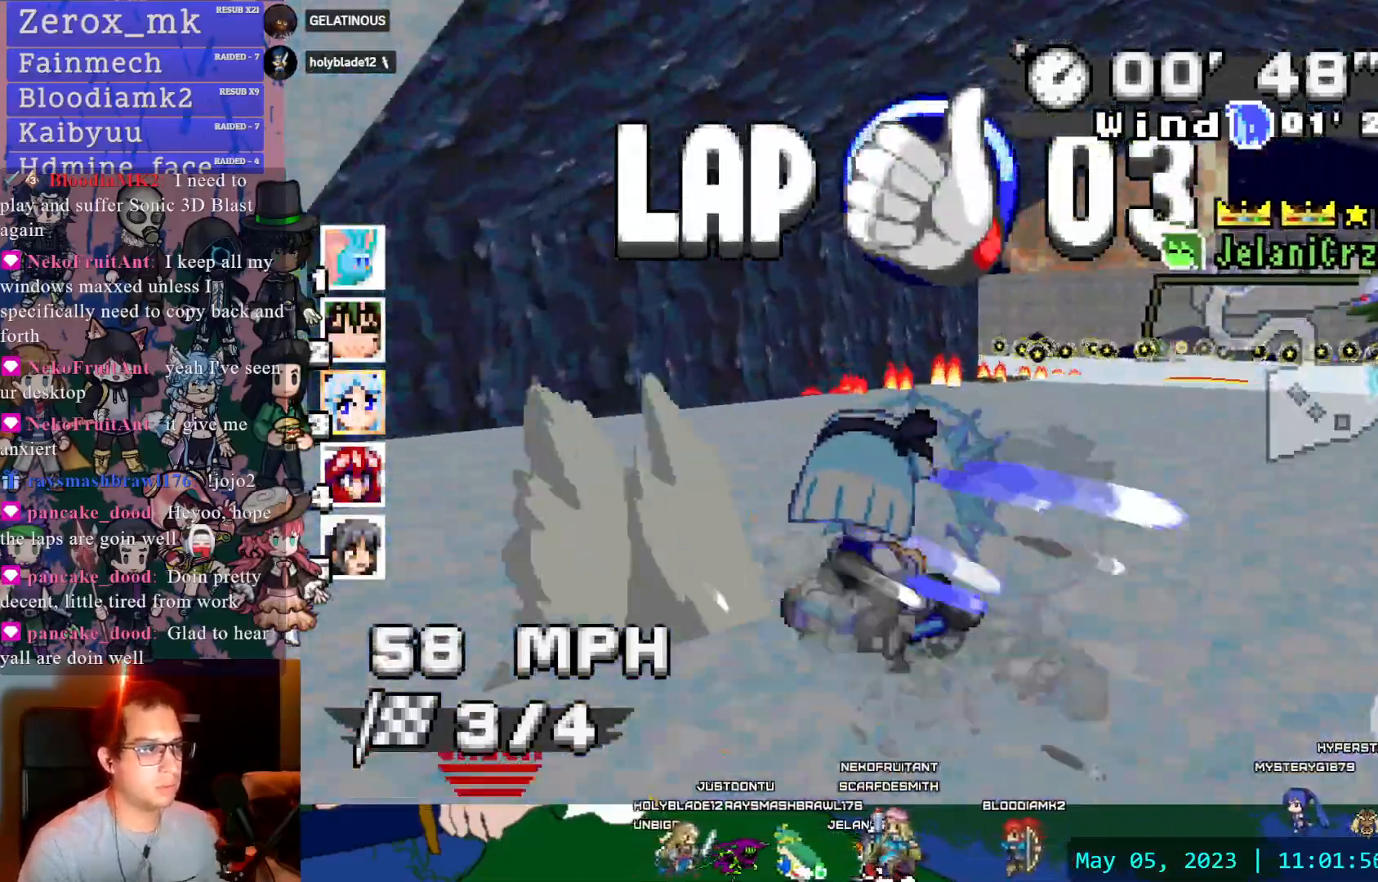
{"dt_ms": 500, "buttons": ["CROSS"], "left_stick": "left", "right_stick": "center", "events": [[433, "left_stick", "left"]]}
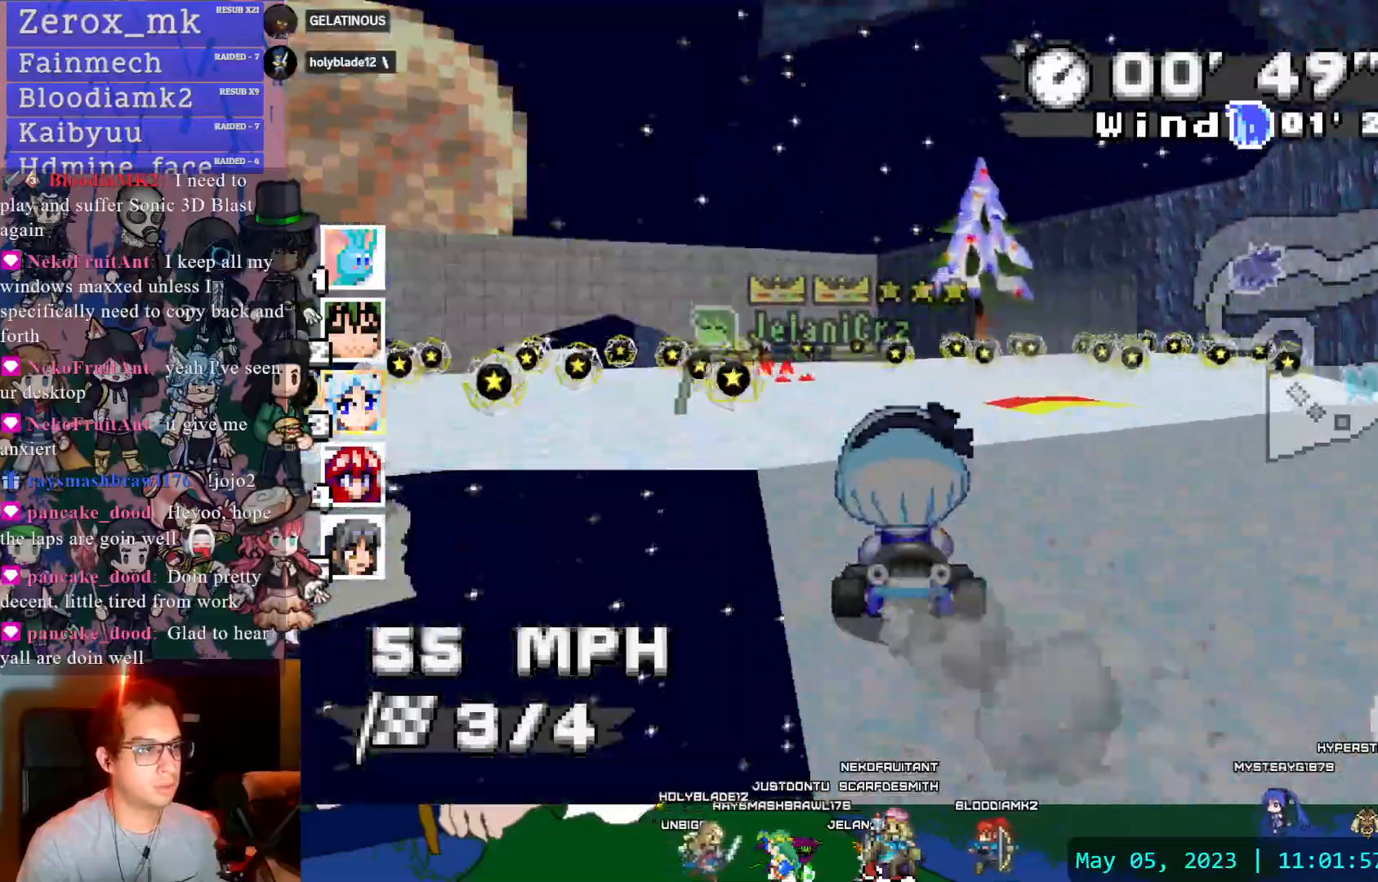
{"dt_ms": 500, "buttons": ["CROSS"], "left_stick": "center", "right_stick": "center", "events": [[433, "left_stick", "center"]]}
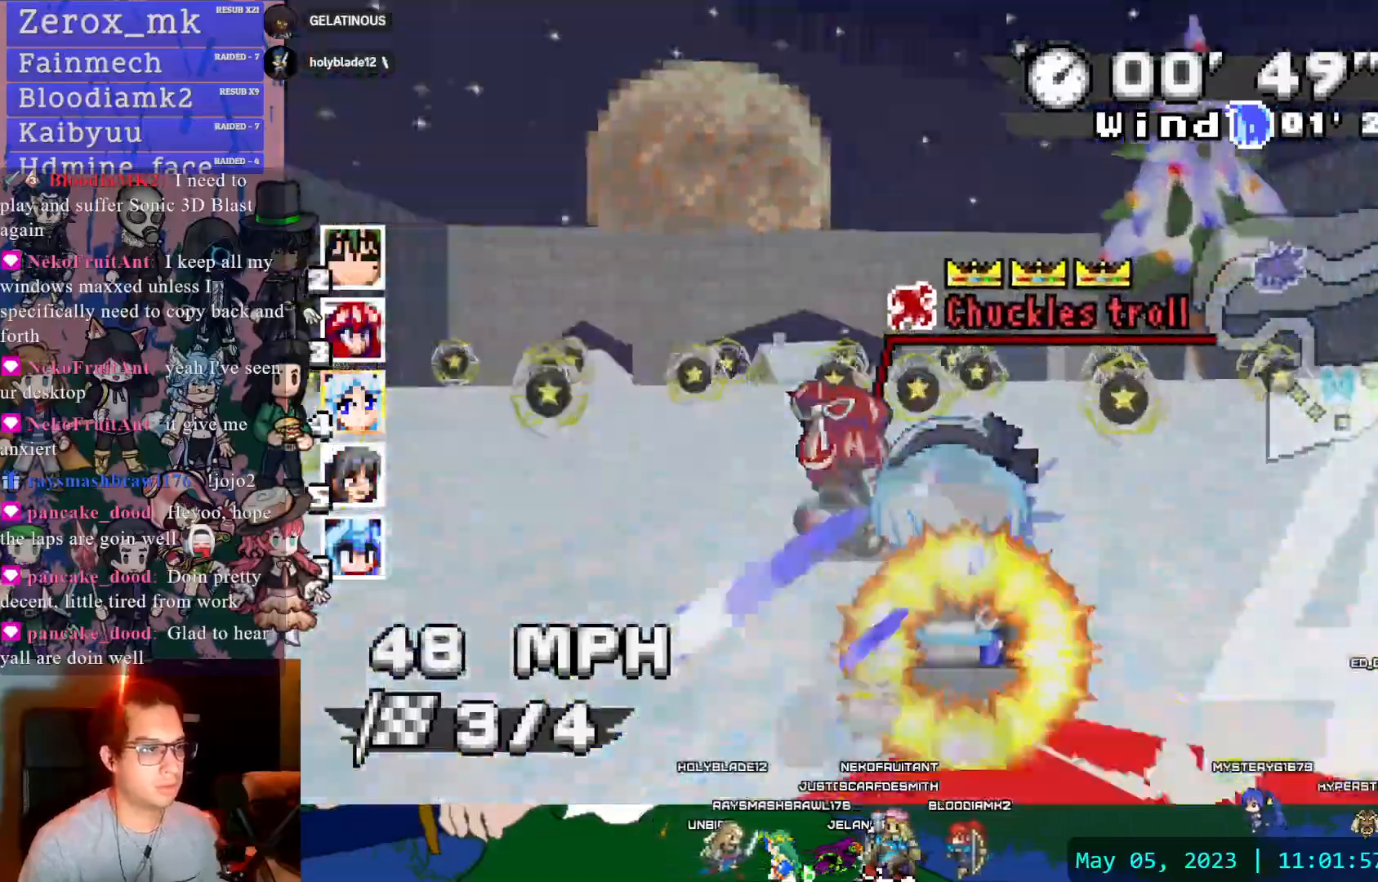
{"dt_ms": 500, "buttons": ["CROSS"], "left_stick": "center", "right_stick": "center", "events": []}
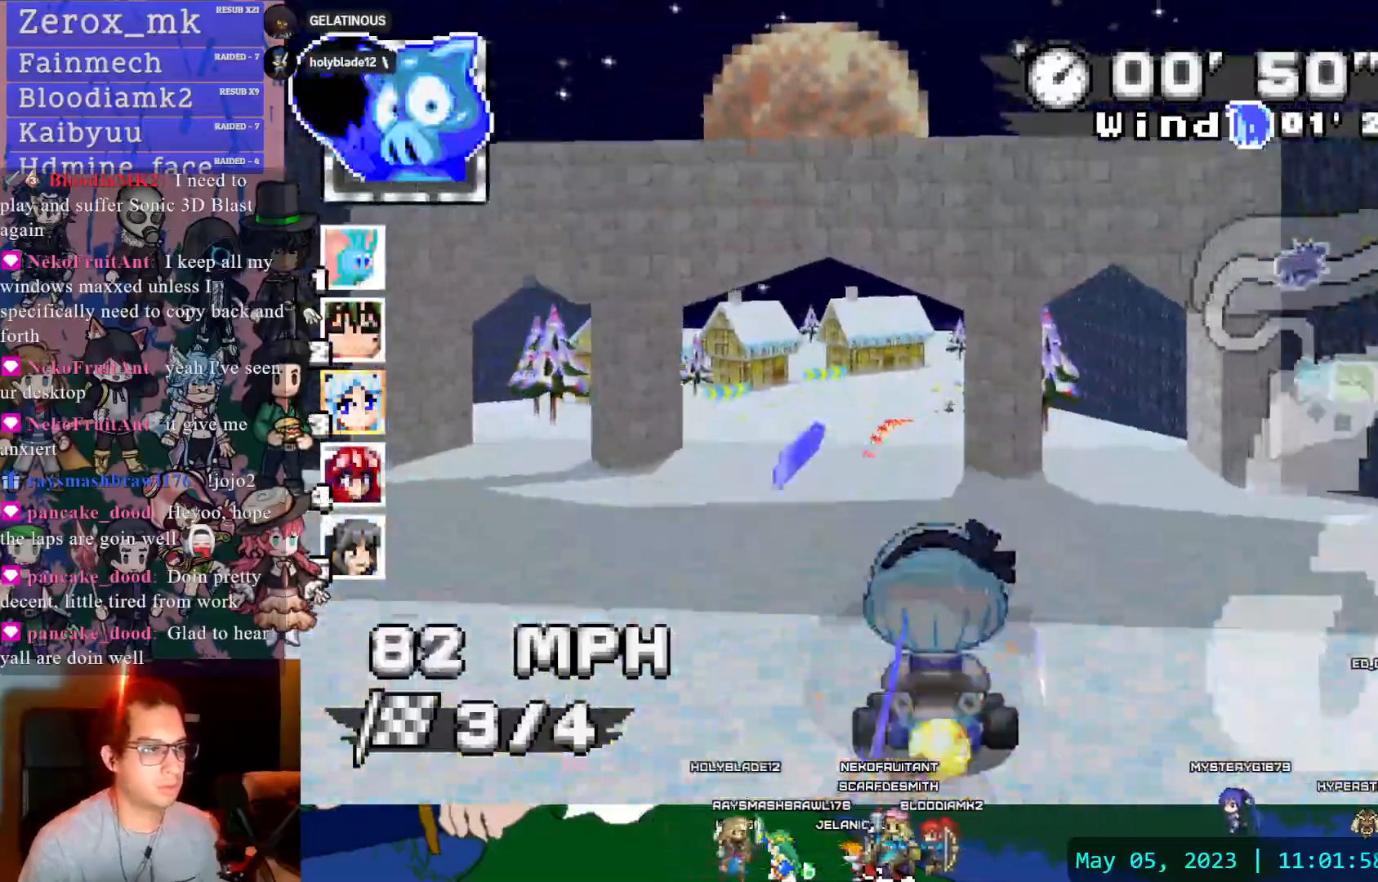
{"dt_ms": 500, "buttons": ["CROSS"], "left_stick": "down-right", "right_stick": "center", "events": [[117, "left_stick", "left"], [217, "left_stick", "center"], [350, "left_stick", "down-right"]]}
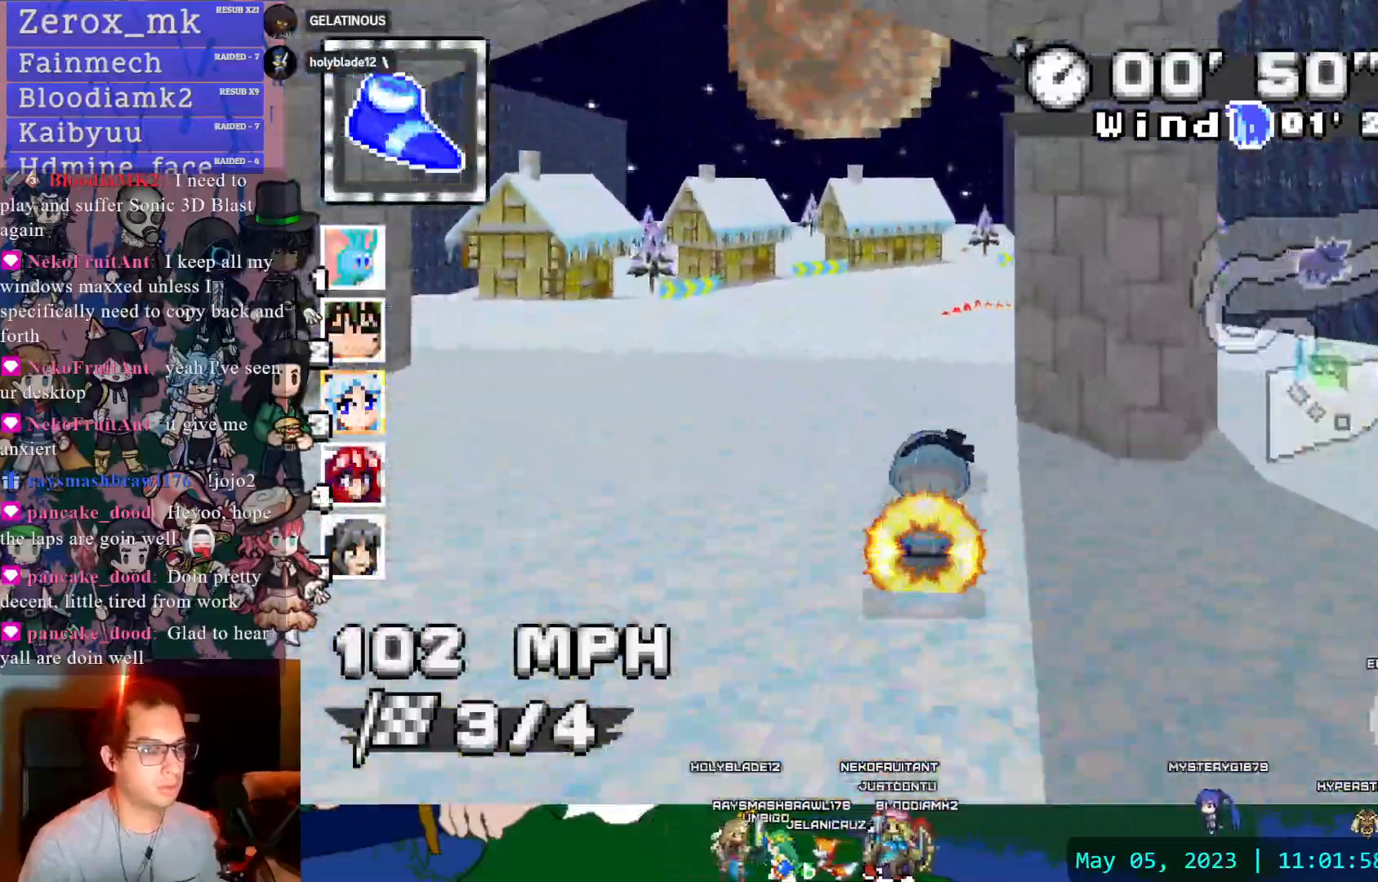
{"dt_ms": 500, "buttons": ["CROSS", "R1"], "left_stick": "right", "right_stick": "center", "events": [[100, "left_stick", "center"], [300, "left_stick", "down-right"], [333, "R1", "down"], [483, "left_stick", "right"]]}
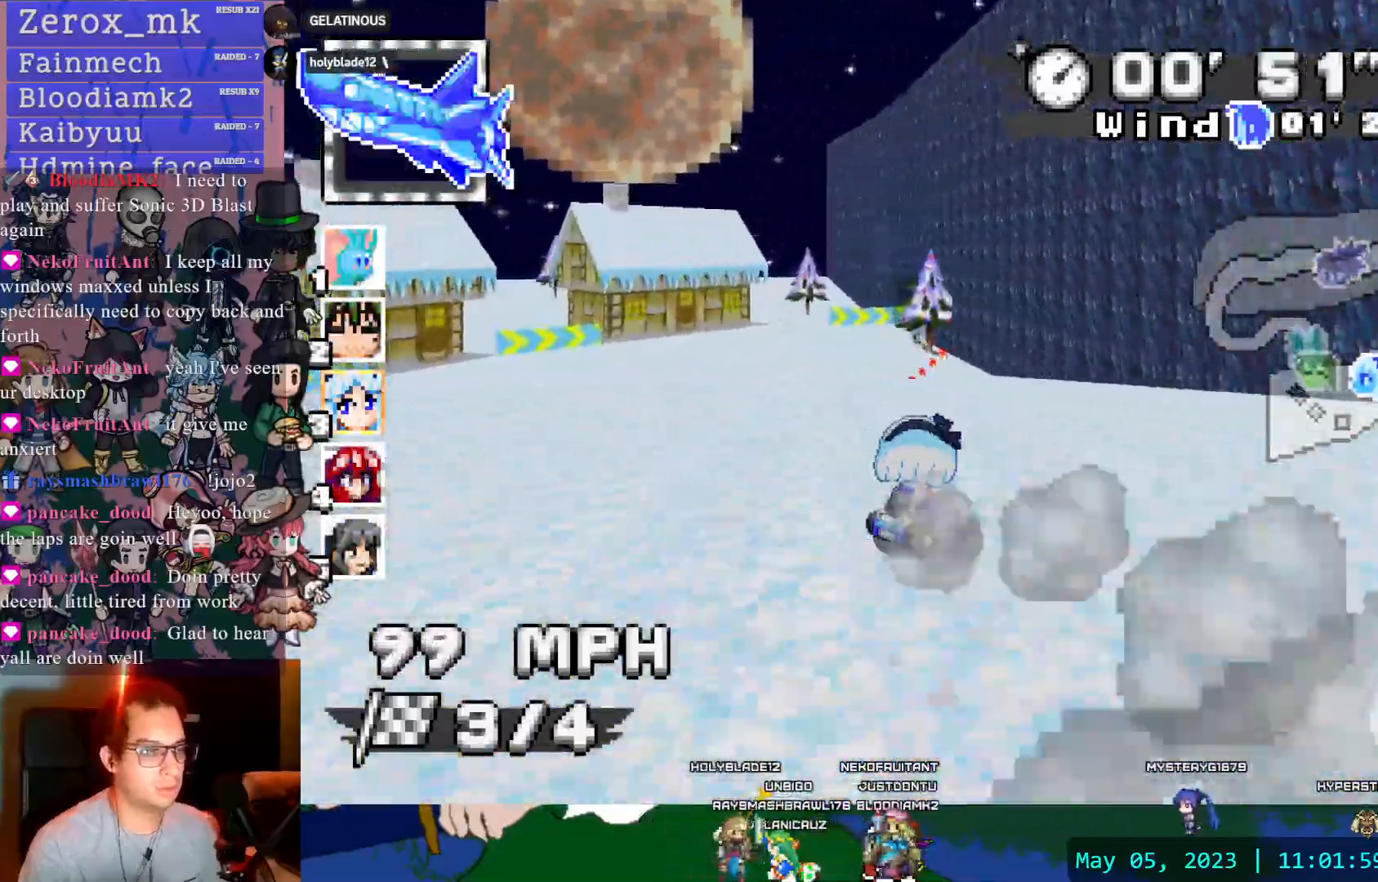
{"dt_ms": 500, "buttons": ["CROSS", "R1"], "left_stick": "center", "right_stick": "center", "events": [[17, "left_stick", "down-right"], [33, "left_stick", "center"], [183, "left_stick", "right"], [433, "left_stick", "center"]]}
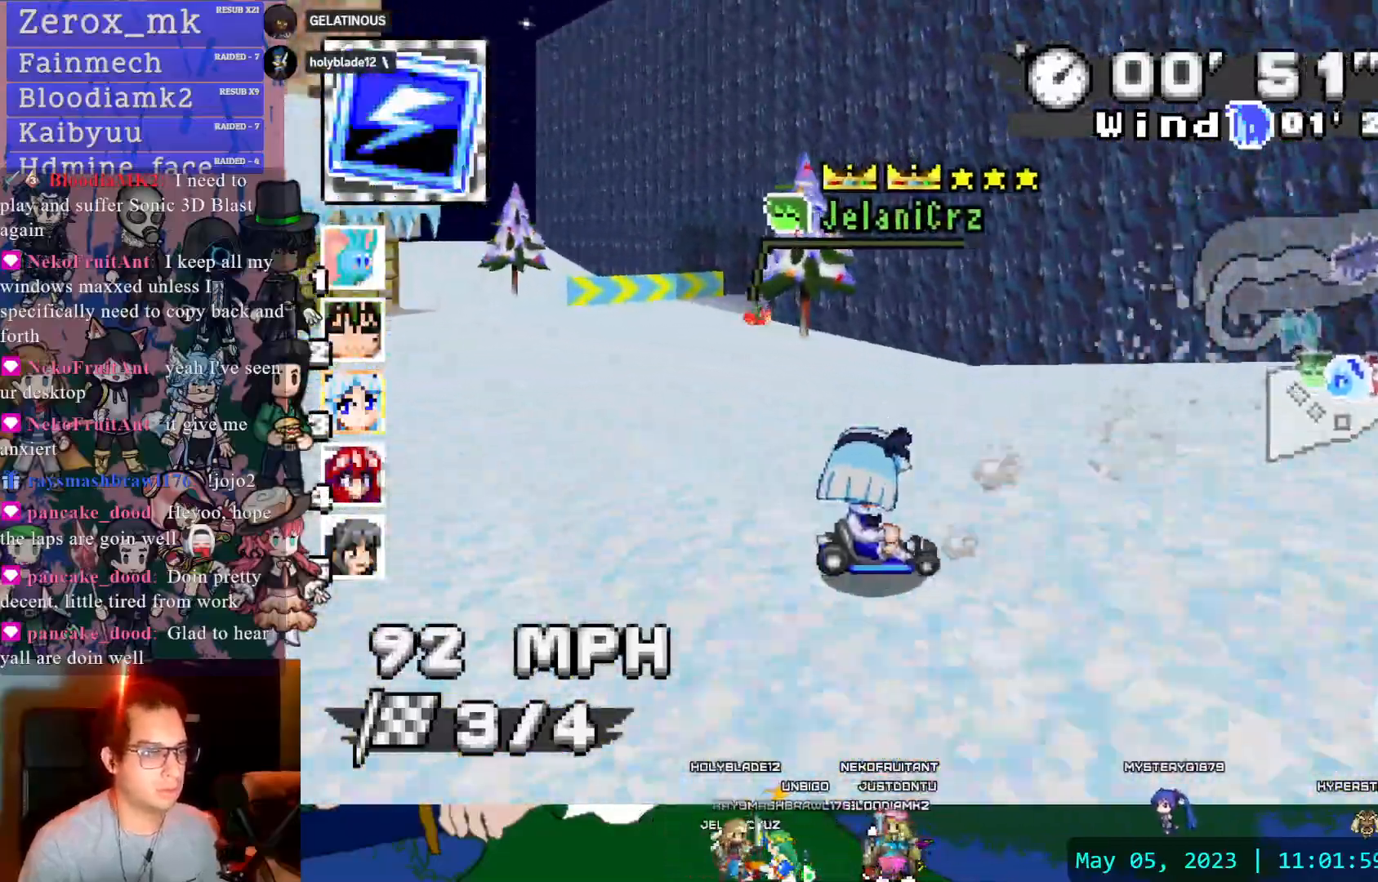
{"dt_ms": 500, "buttons": ["CROSS", "R1"], "left_stick": "down-right", "right_stick": "center", "events": [[233, "left_stick", "down-right"]]}
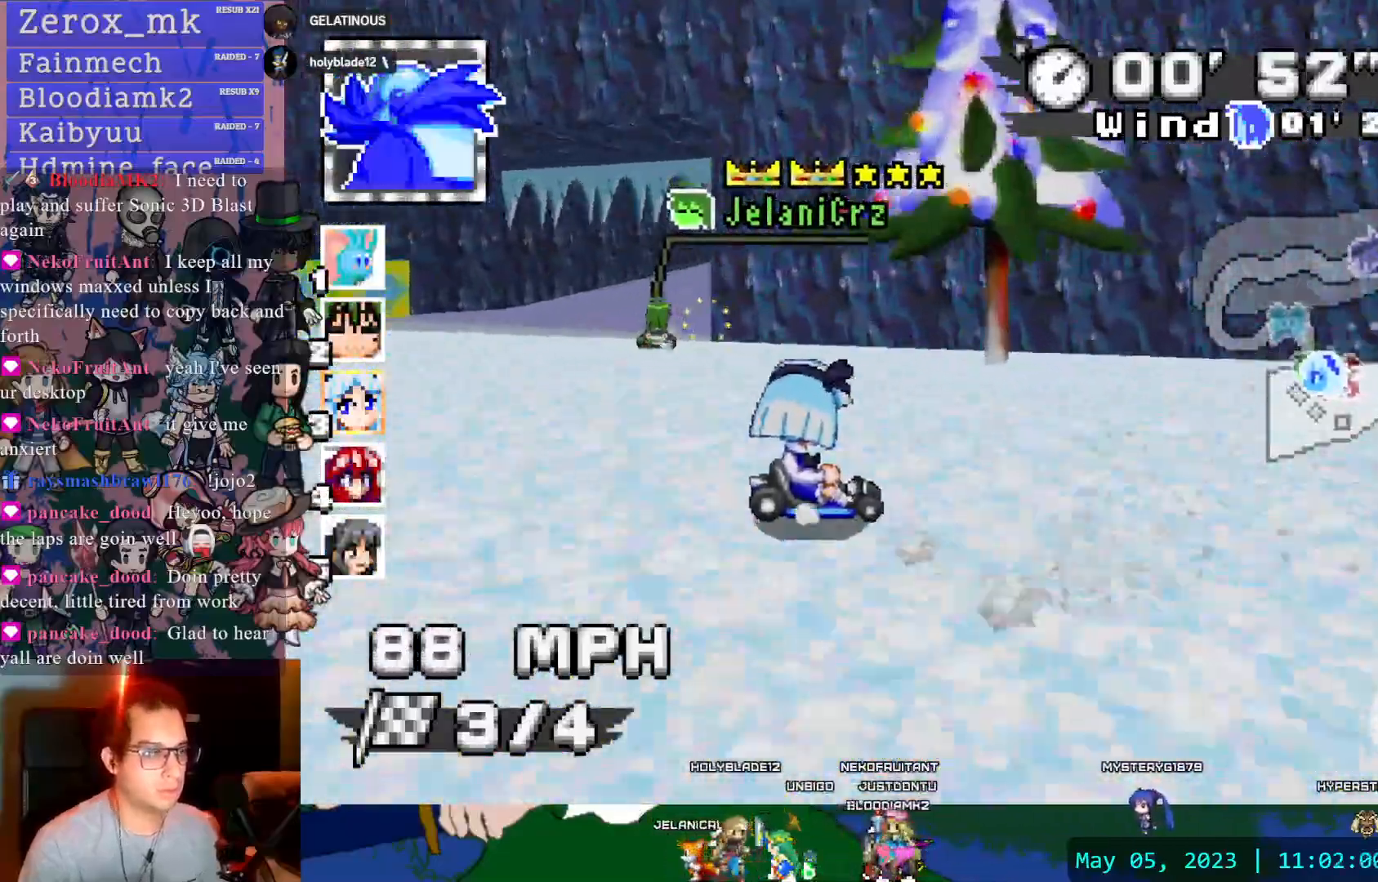
{"dt_ms": 500, "buttons": ["CROSS", "R1"], "left_stick": "right", "right_stick": "center", "events": [[67, "R1", "up"], [133, "left_stick", "left"], [217, "R1", "down"], [483, "left_stick", "right"]]}
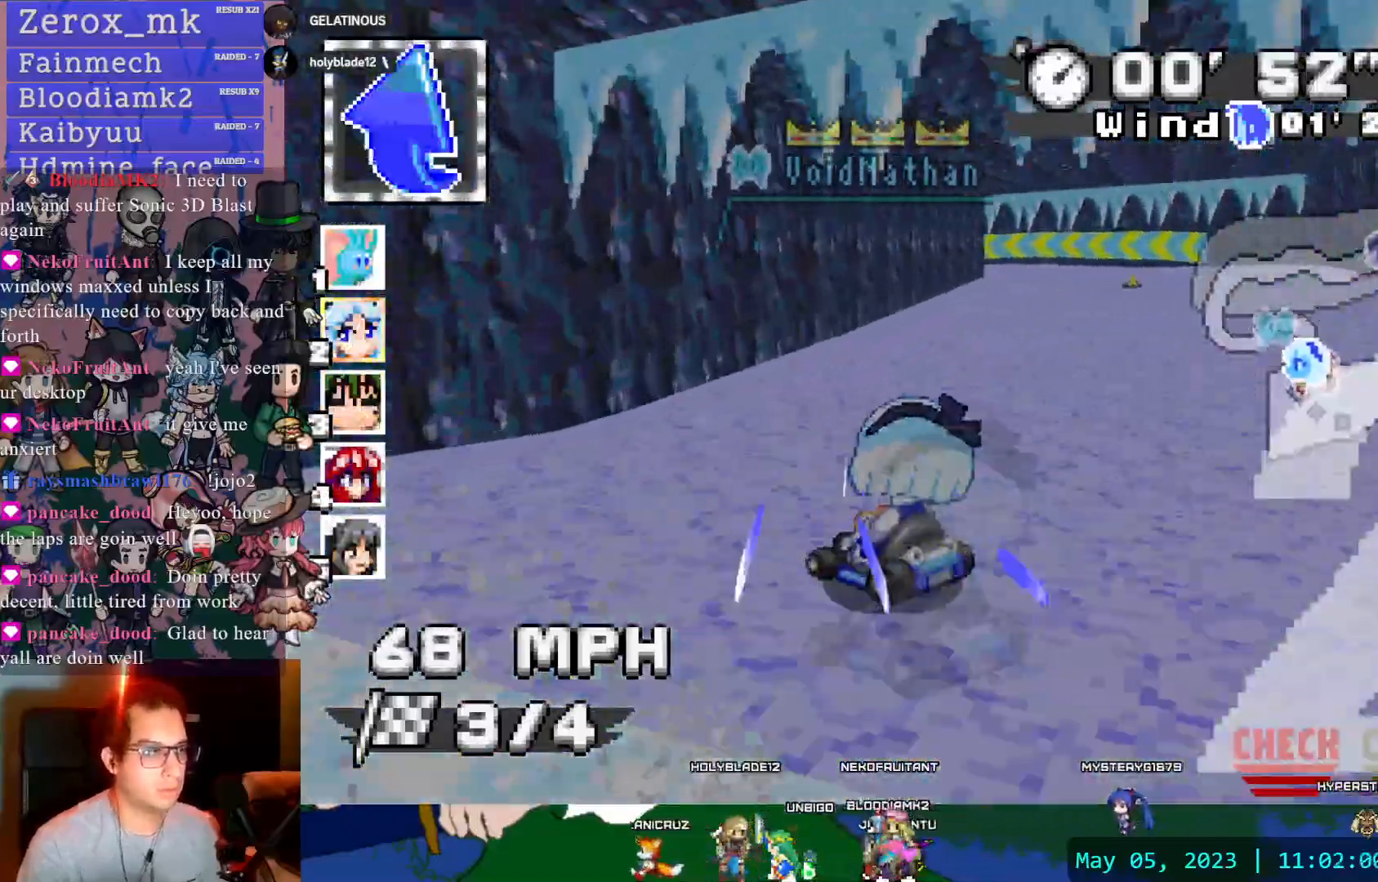
{"dt_ms": 500, "buttons": ["CROSS", "R1"], "left_stick": "left", "right_stick": "center", "events": [[150, "left_stick", "center"], [233, "left_stick", "left"], [300, "CIRCLE", "down"], [467, "CIRCLE", "up"]]}
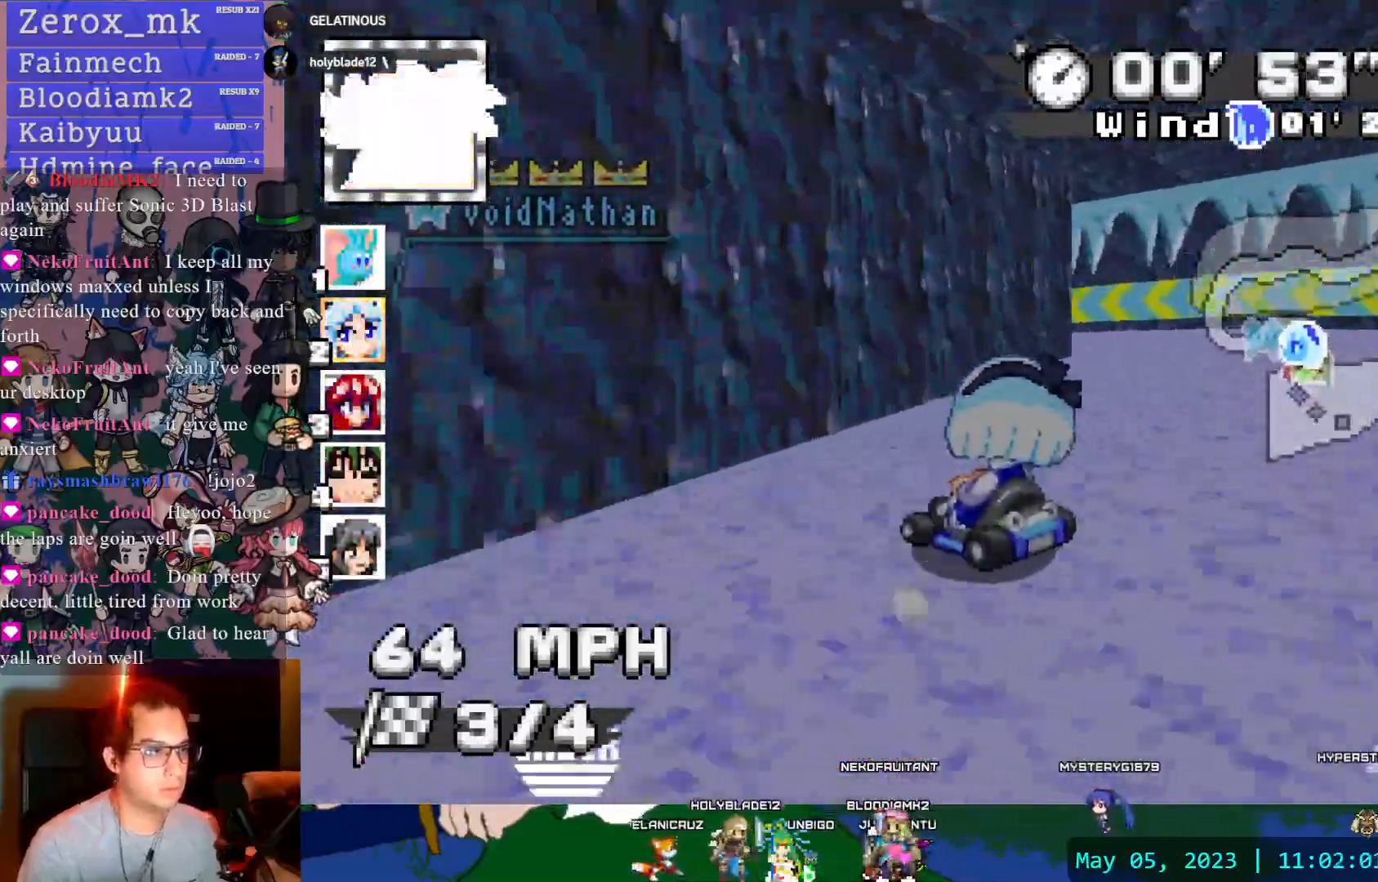
{"dt_ms": 500, "buttons": ["CROSS", "R1"], "left_stick": "left", "right_stick": "center", "events": []}
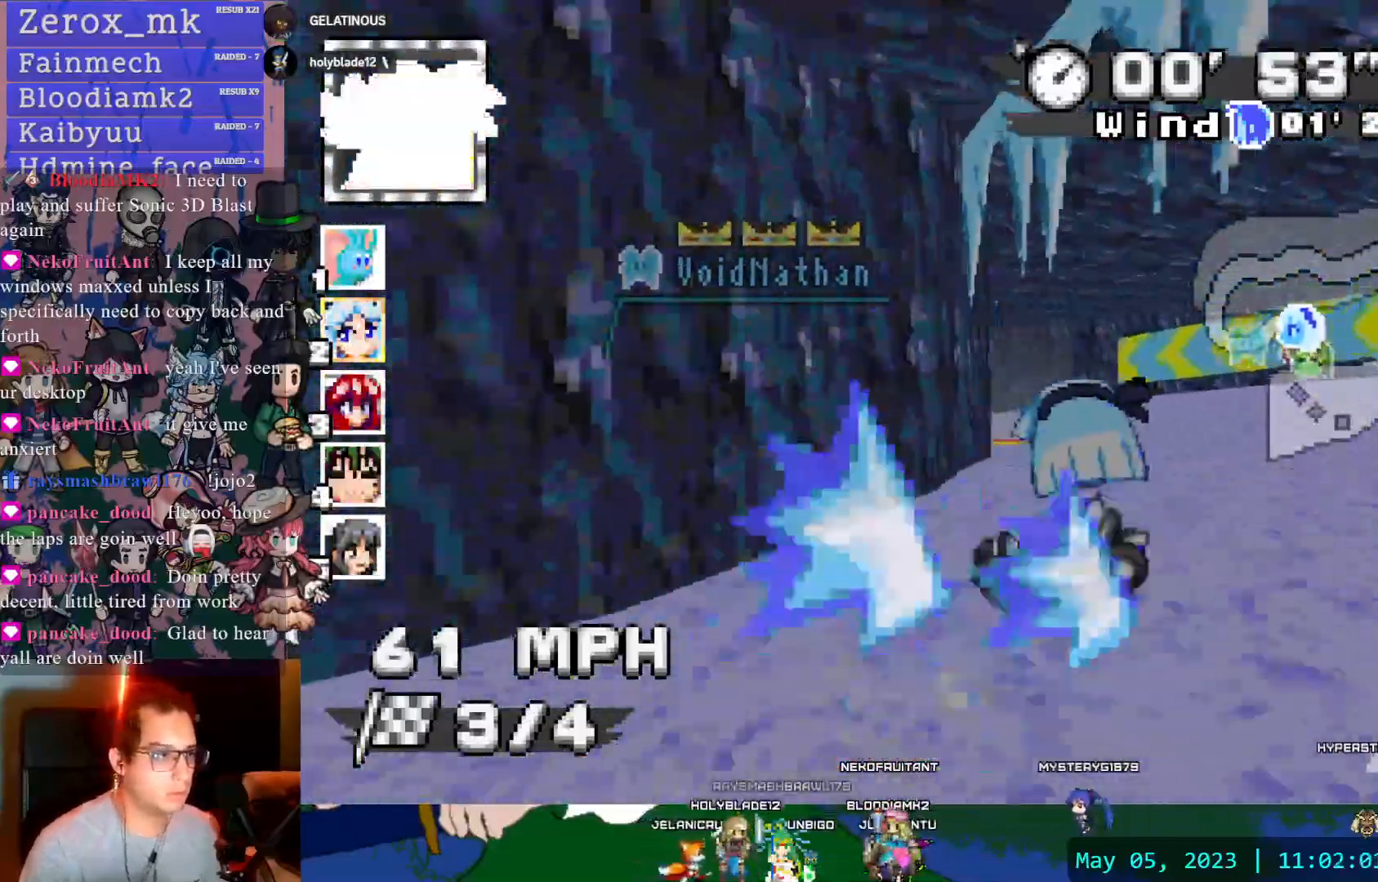
{"dt_ms": 500, "buttons": ["CROSS"], "left_stick": "center", "right_stick": "center", "events": [[300, "R1", "up"], [483, "left_stick", "center"]]}
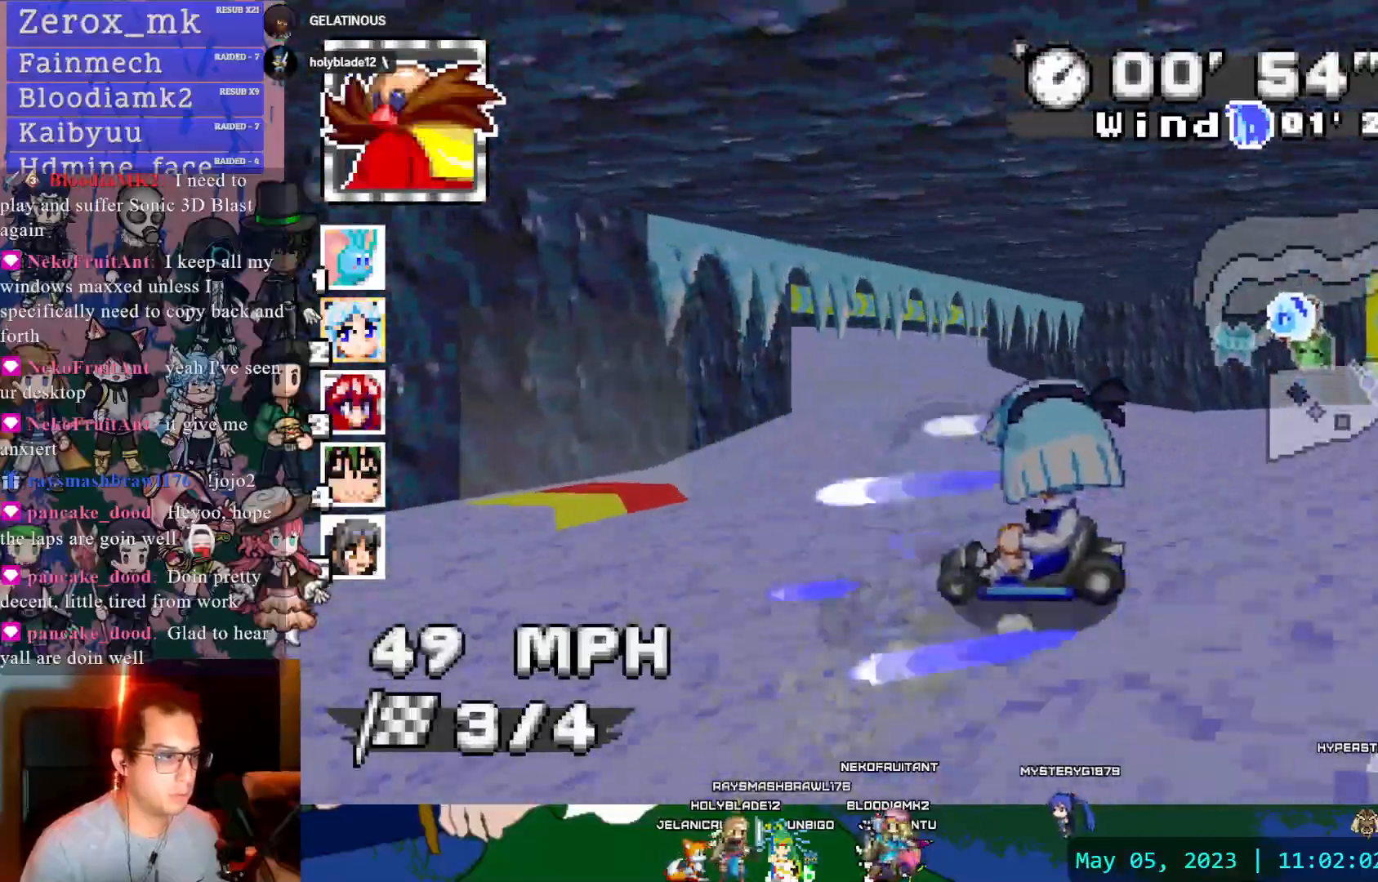
{"dt_ms": 500, "buttons": ["CROSS", "R1"], "left_stick": "right", "right_stick": "center", "events": [[283, "left_stick", "down-right"], [317, "R1", "down"], [383, "left_stick", "right"]]}
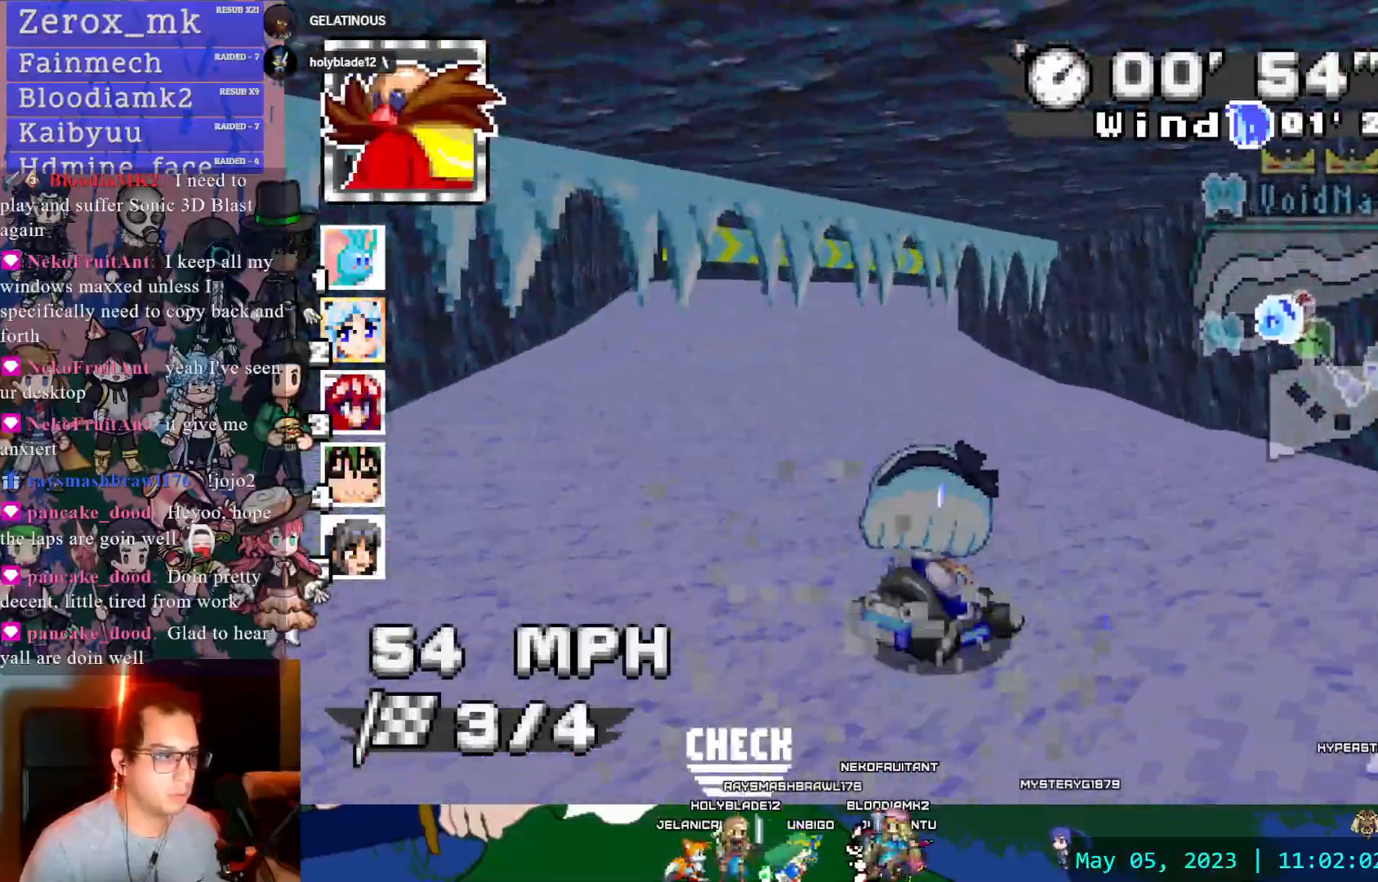
{"dt_ms": 500, "buttons": ["CROSS", "R1"], "left_stick": "right", "right_stick": "center", "events": []}
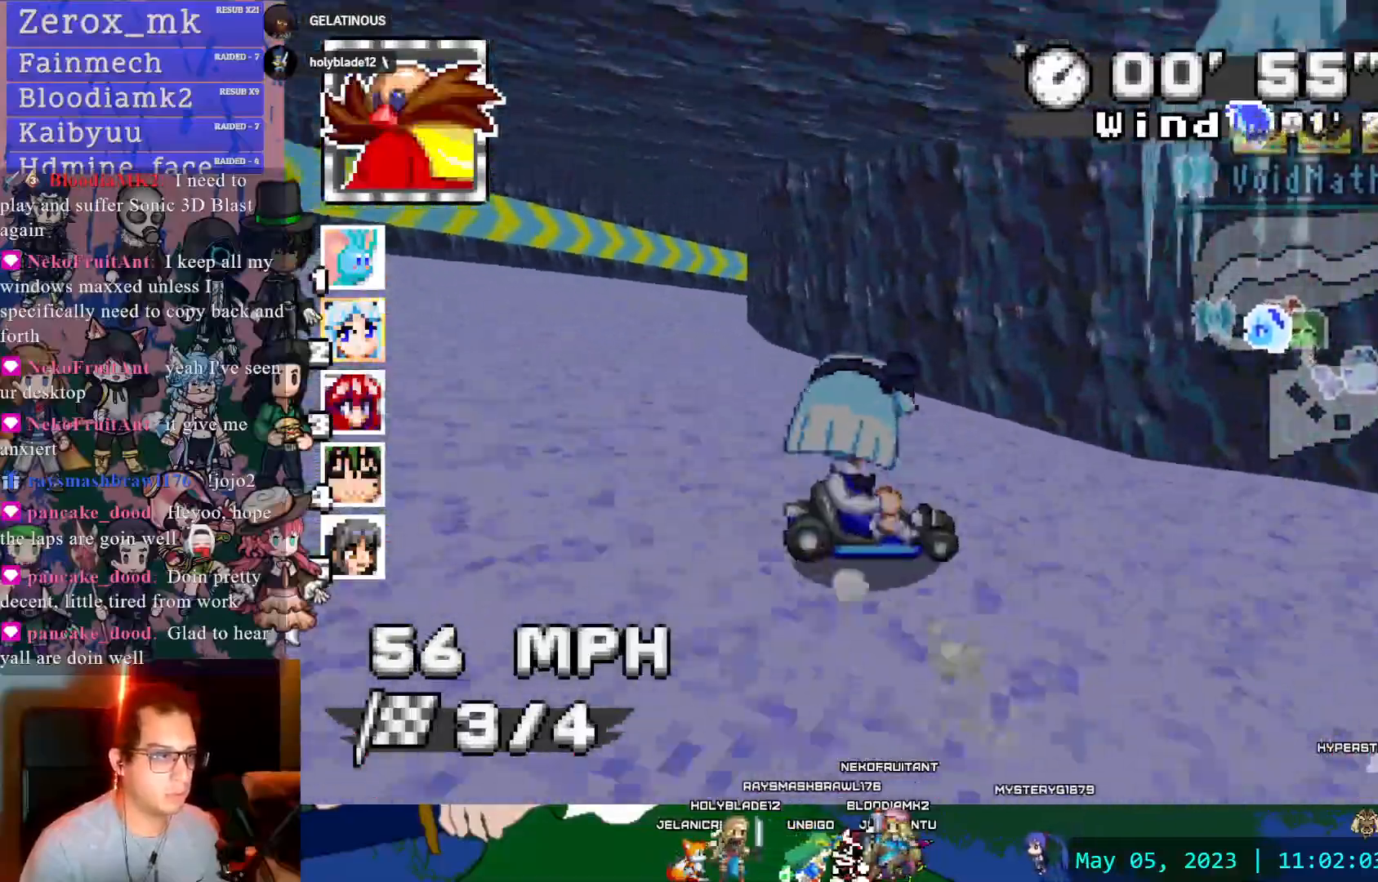
{"dt_ms": 500, "buttons": ["CROSS", "R1"], "left_stick": "right", "right_stick": "center", "events": [[233, "left_stick", "center"], [283, "left_stick", "left"], [433, "left_stick", "right"]]}
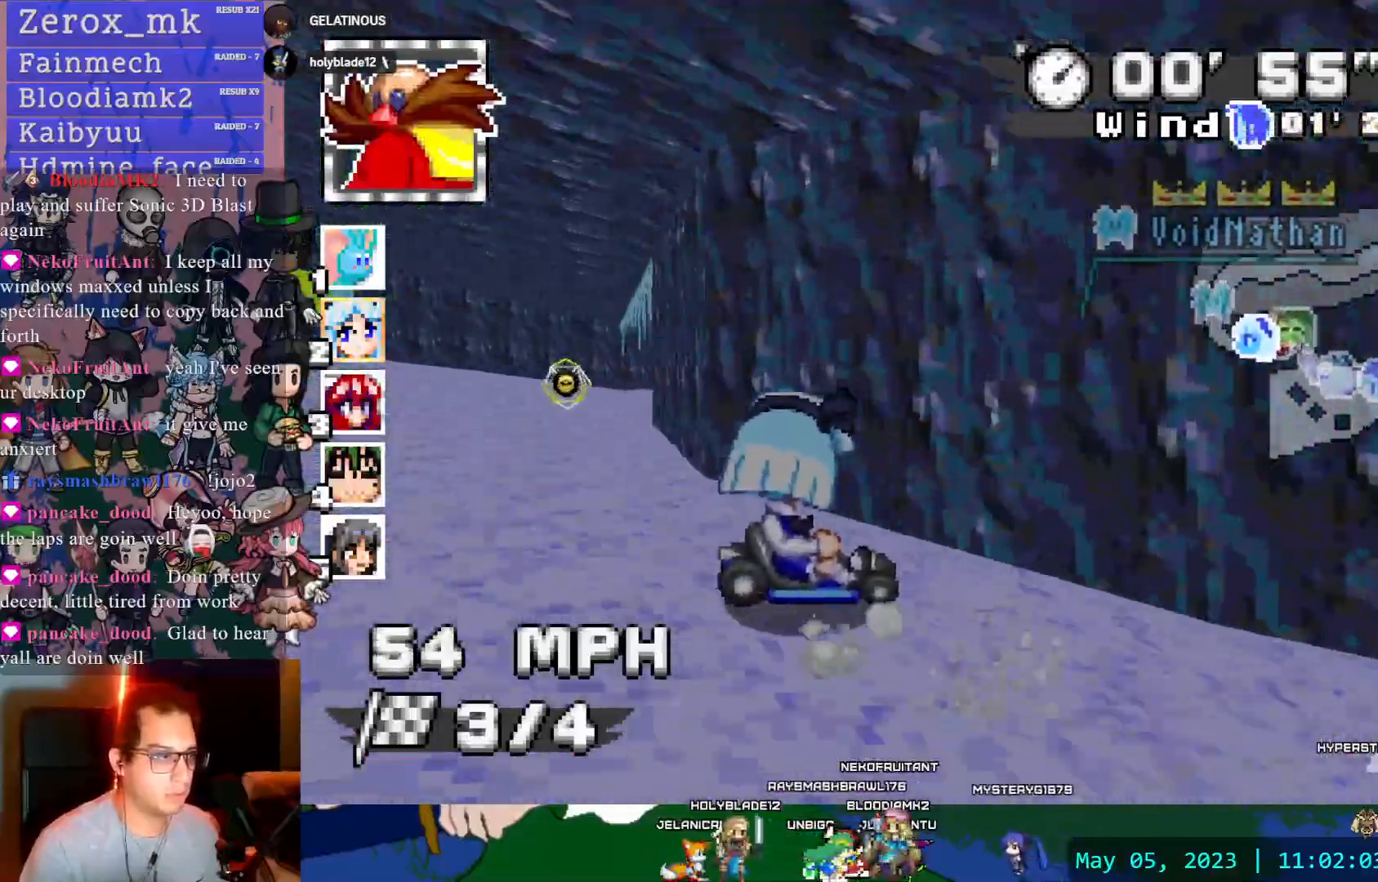
{"dt_ms": 500, "buttons": ["CROSS", "L1", "R1"], "left_stick": "left", "right_stick": "center", "events": [[100, "left_stick", "left"], [183, "L1", "down"], [283, "L1", "up"], [483, "L1", "down"]]}
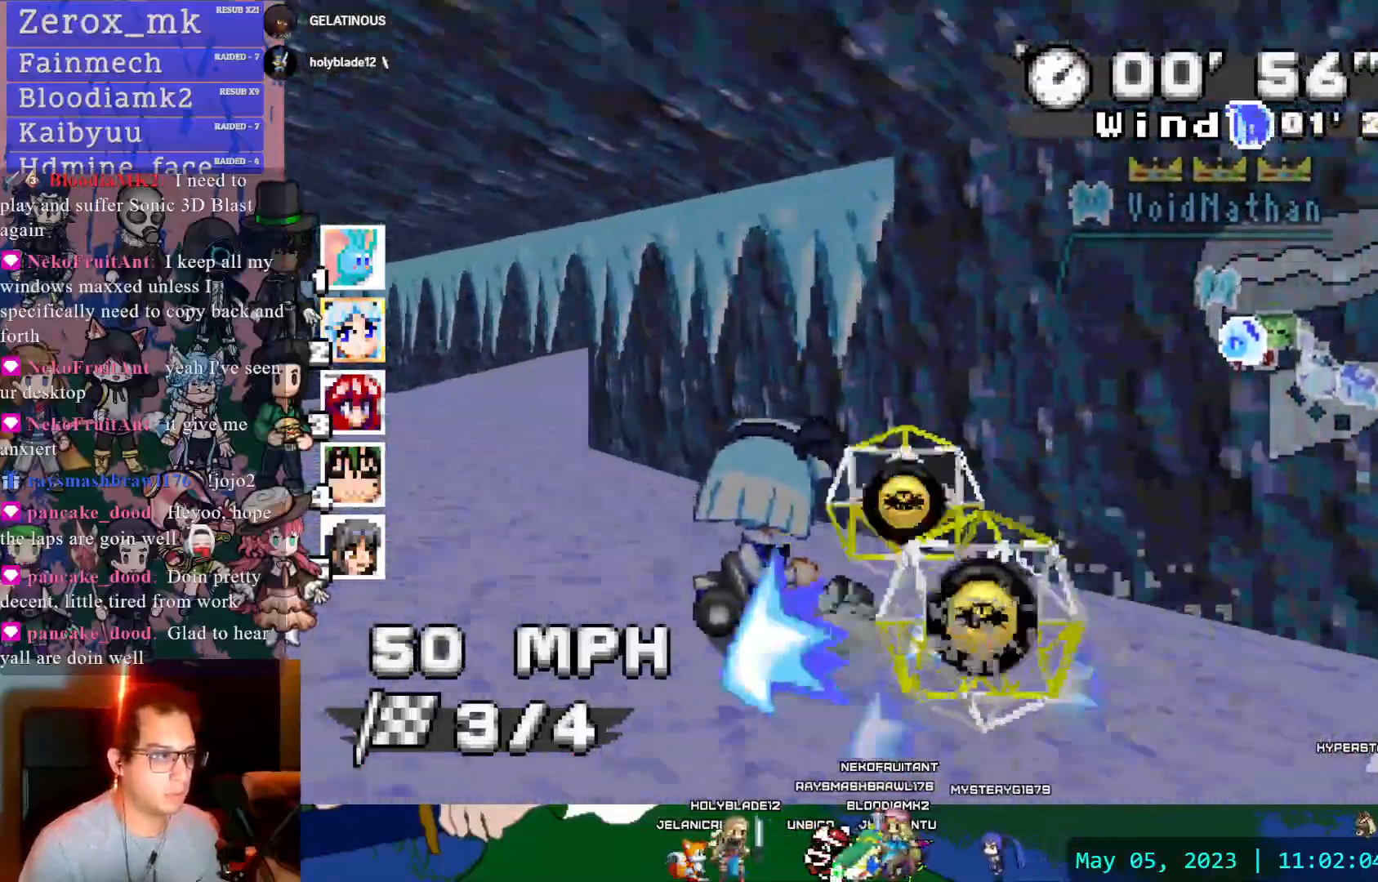
{"dt_ms": 500, "buttons": ["CROSS", "R1"], "left_stick": "center", "right_stick": "center", "events": [[17, "L1", "up"], [100, "L1", "down"], [150, "L1", "up"], [367, "left_stick", "center"]]}
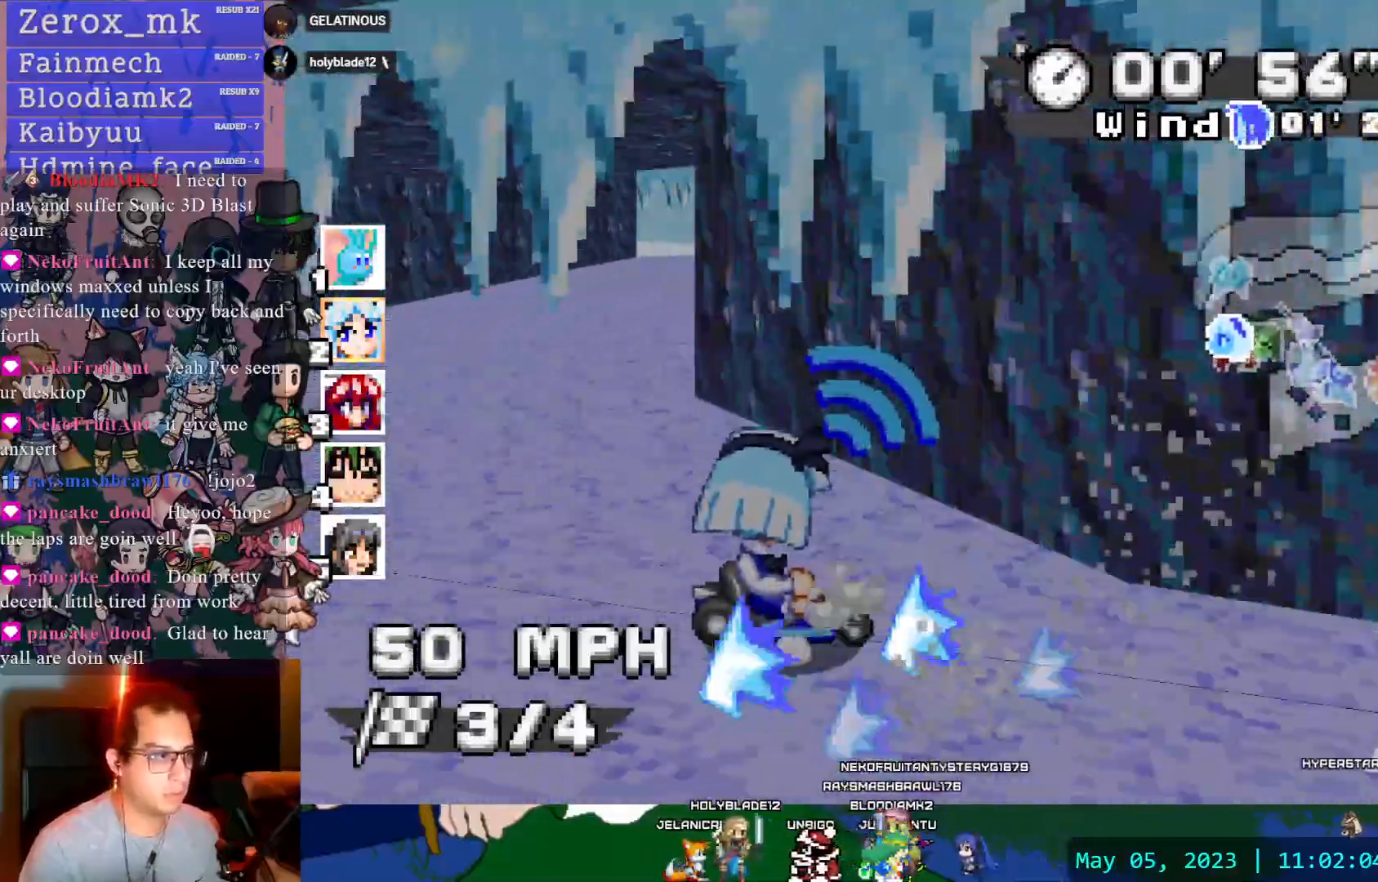
{"dt_ms": 500, "buttons": ["CROSS"], "left_stick": "left", "right_stick": "center", "events": [[383, "R1", "up"], [417, "left_stick", "left"]]}
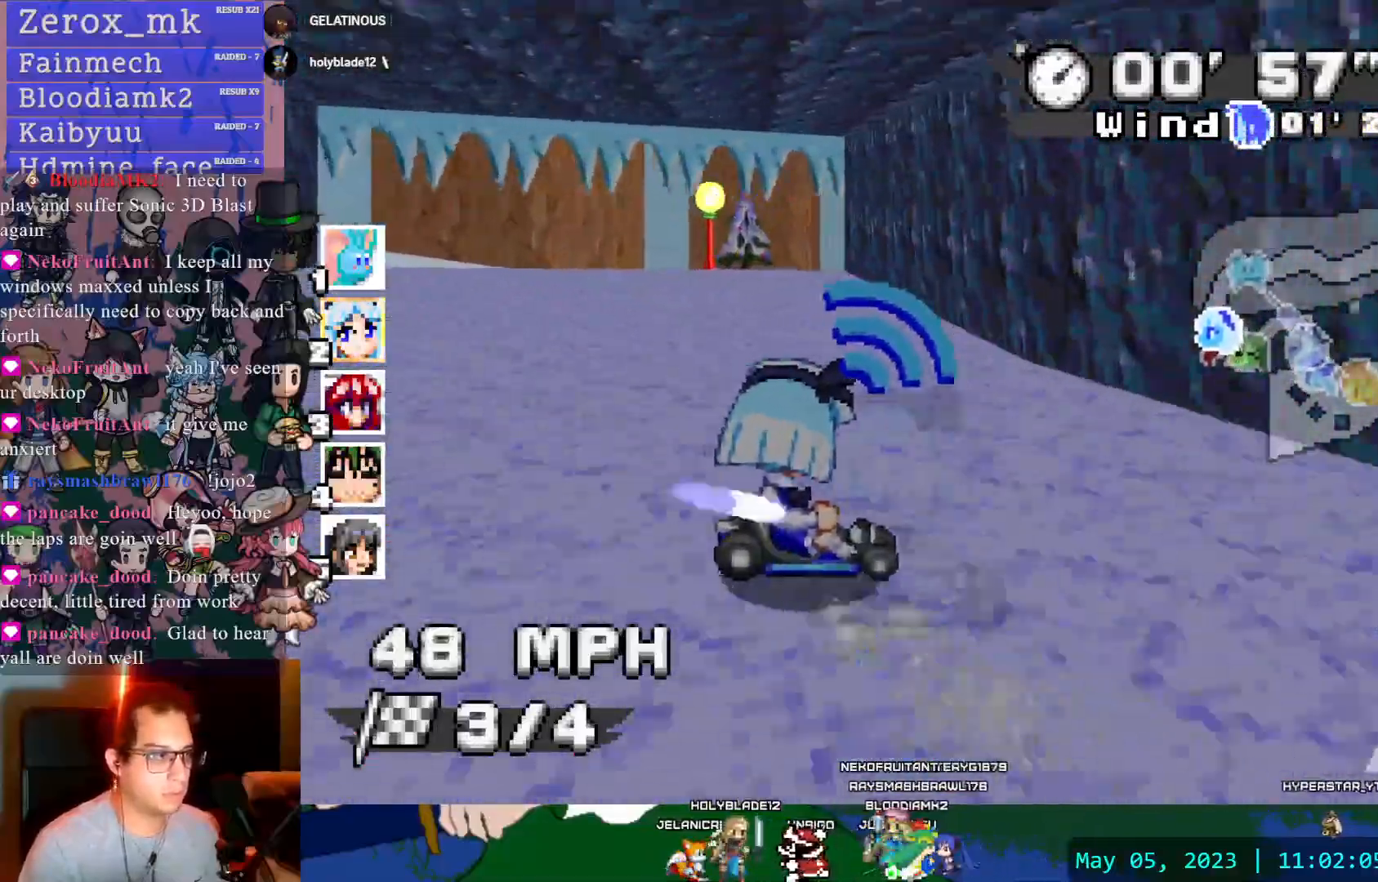
{"dt_ms": 500, "buttons": ["CROSS"], "left_stick": "down-right", "right_stick": "center", "events": [[67, "left_stick", "center"], [300, "left_stick", "down-right"]]}
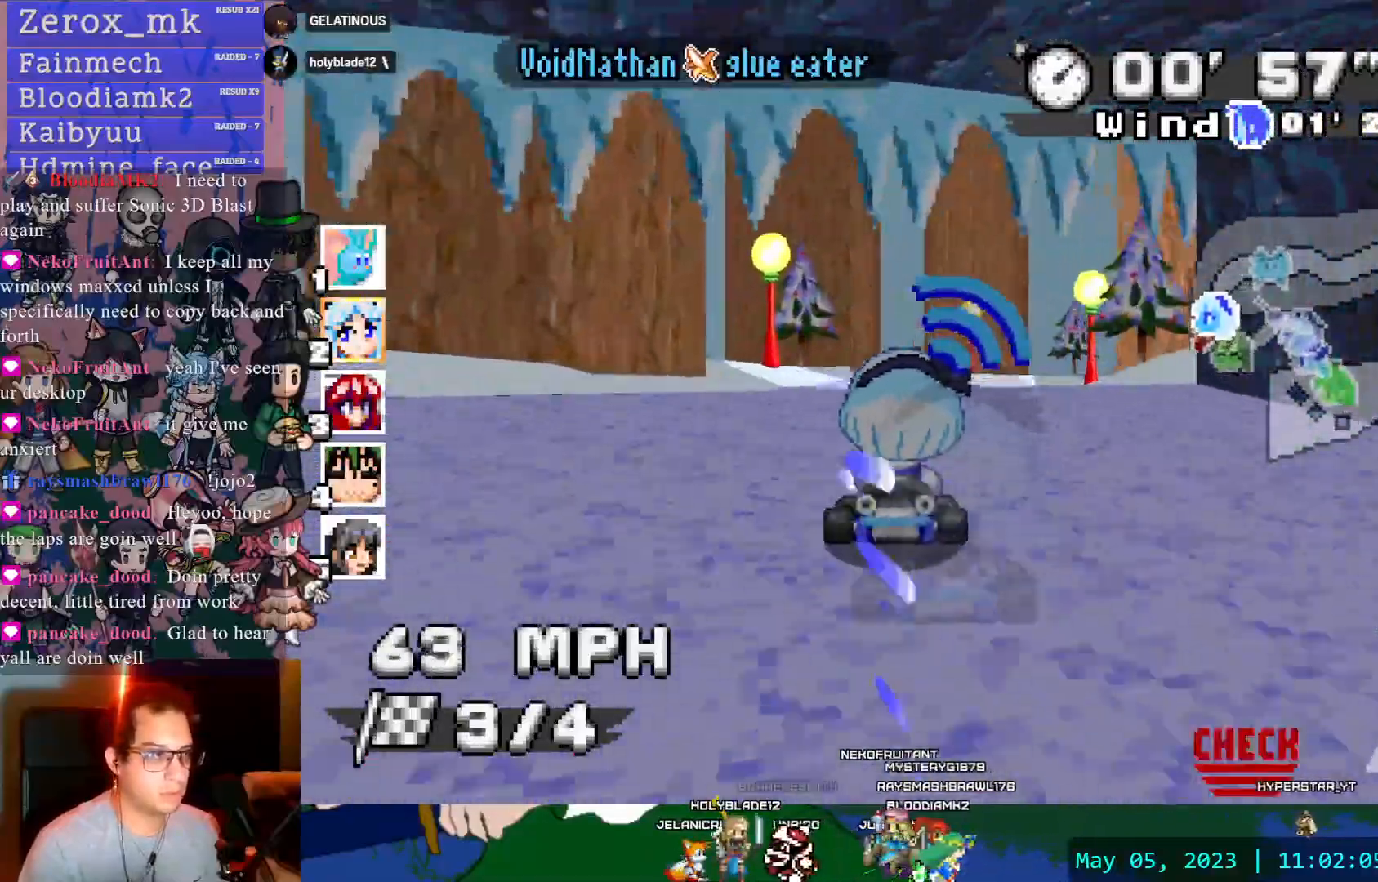
{"dt_ms": 500, "buttons": ["CROSS"], "left_stick": "center", "right_stick": "center", "events": [[117, "left_stick", "center"]]}
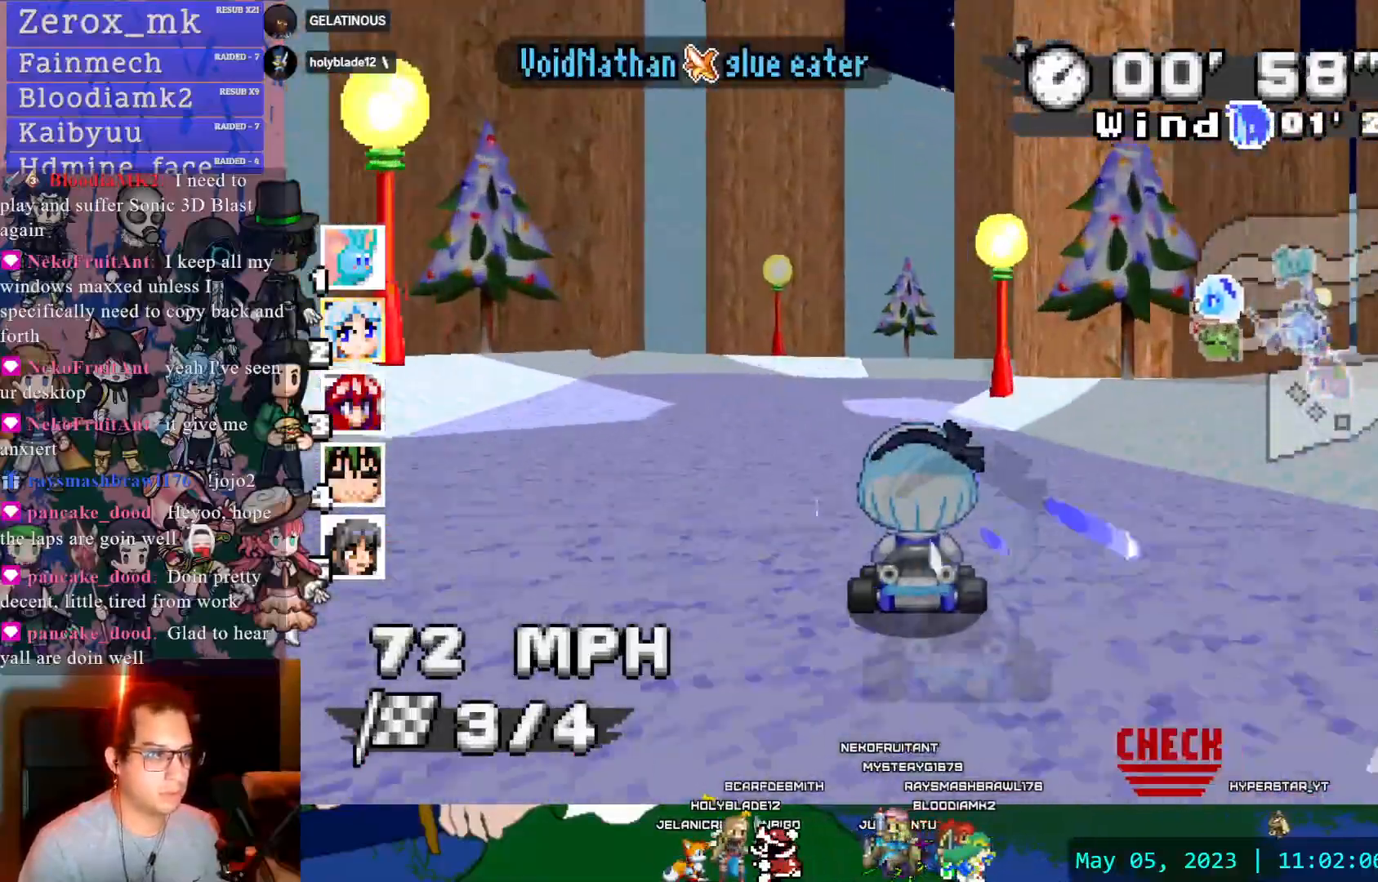
{"dt_ms": 500, "buttons": ["CROSS"], "left_stick": "right", "right_stick": "center", "events": [[33, "left_stick", "down-right"], [167, "R1", "down"], [183, "left_stick", "right"], [300, "R1", "up"]]}
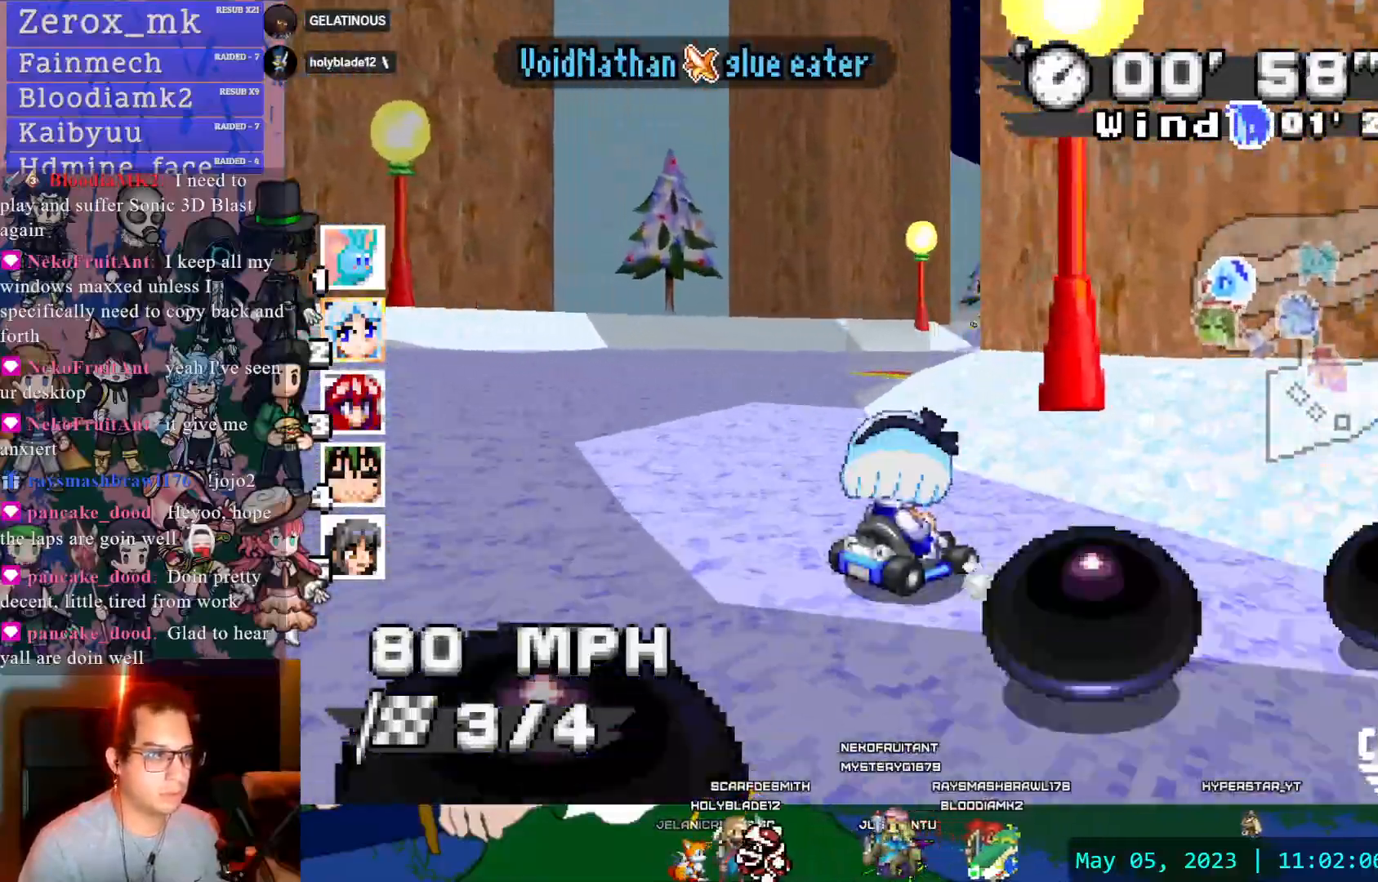
{"dt_ms": 500, "buttons": ["CROSS"], "left_stick": "center", "right_stick": "center", "events": [[450, "left_stick", "center"]]}
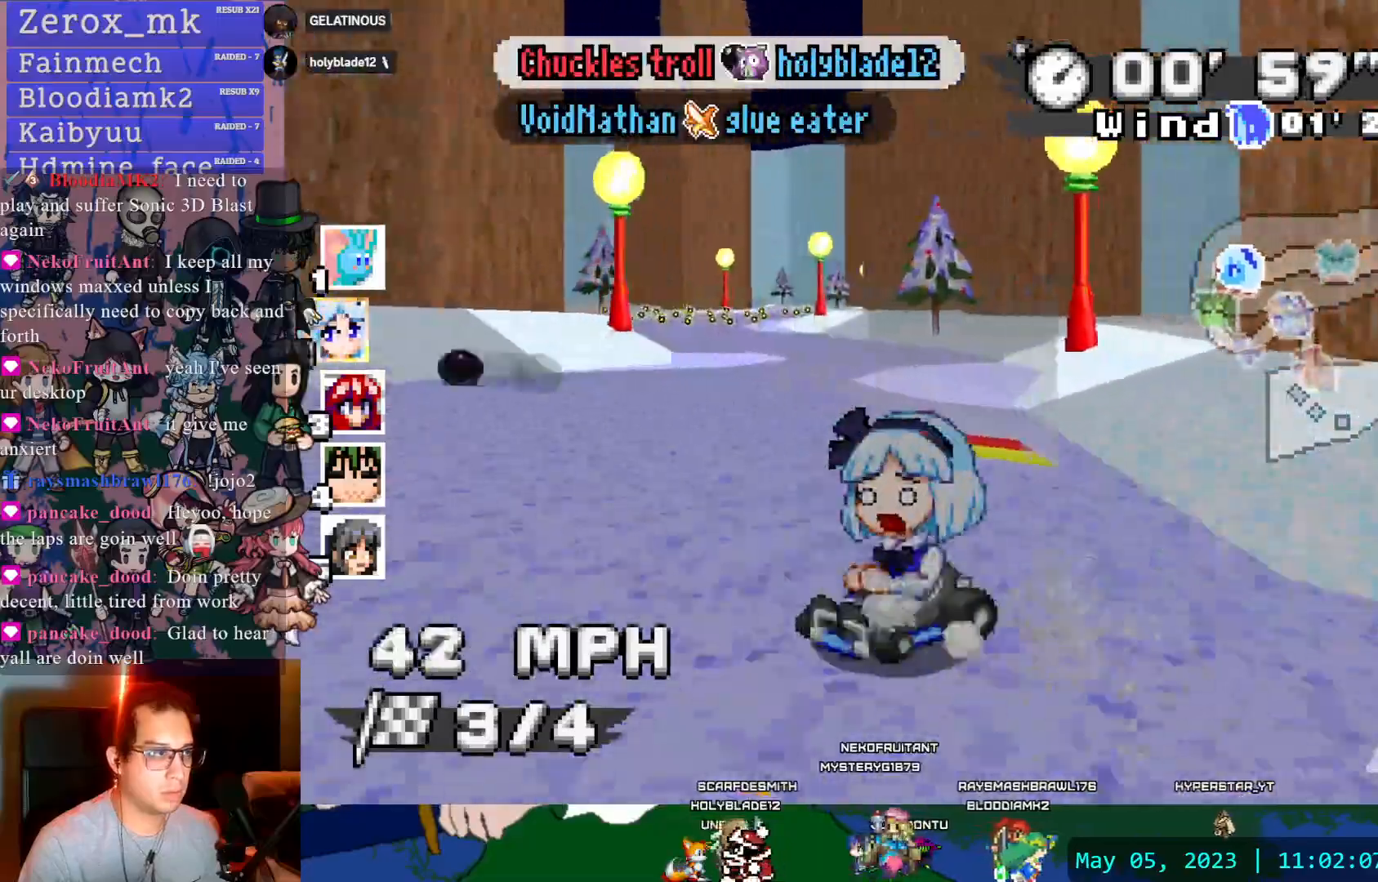
{"dt_ms": 1000, "buttons": ["CROSS"], "left_stick": "down-right", "right_stick": "center"}